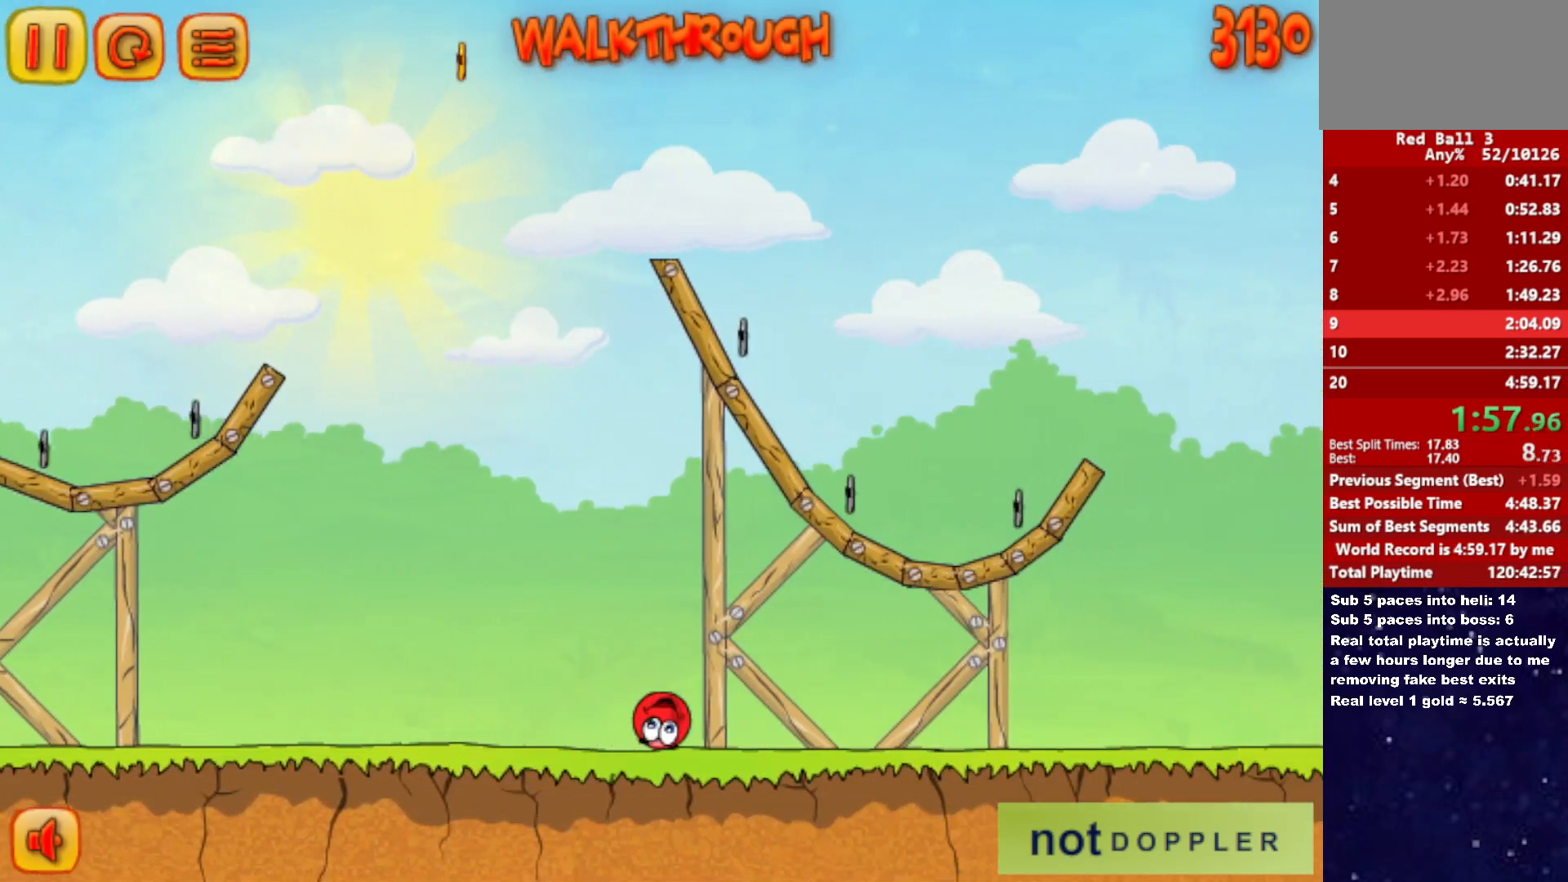
Gameplay with keyboard; each line is a JSON object with the keys held at the frame after it. "events" lists presses ("down") and releases ("up") of "down", "left", "p", "r", "right" and "up" between this image and that frame as [ms after this image, input, new state], when the widget could be followed in between. No other keys are recorded. Mouse input is not recorded.
{"keys": ["right"], "events": []}
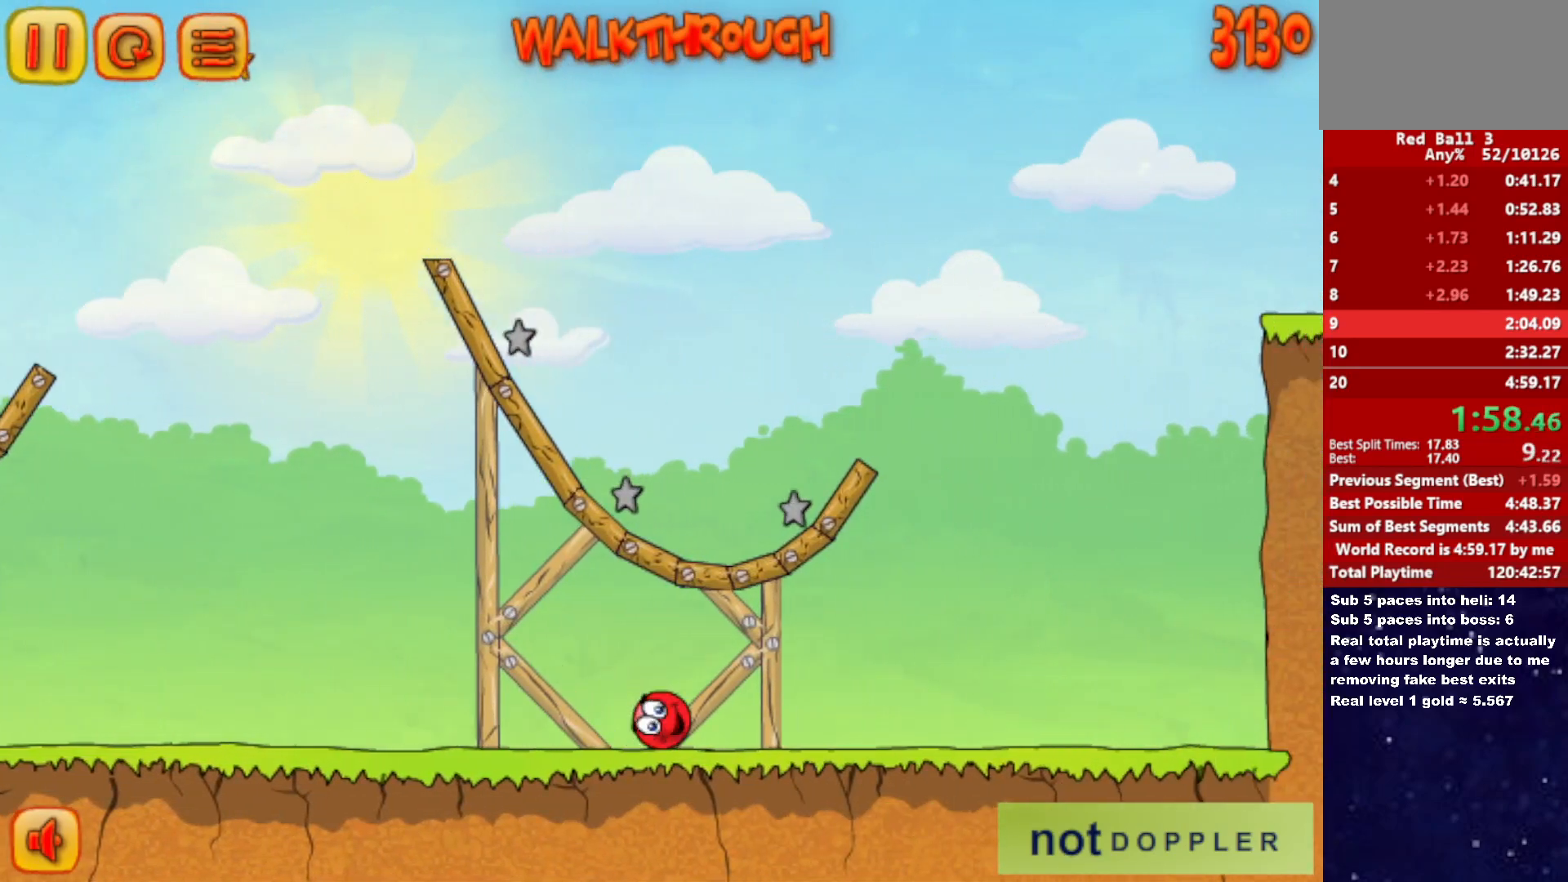
{"keys": ["right", "up"], "events": [[150, "p", "down"], [167, "up", "down"], [233, "p", "up"]]}
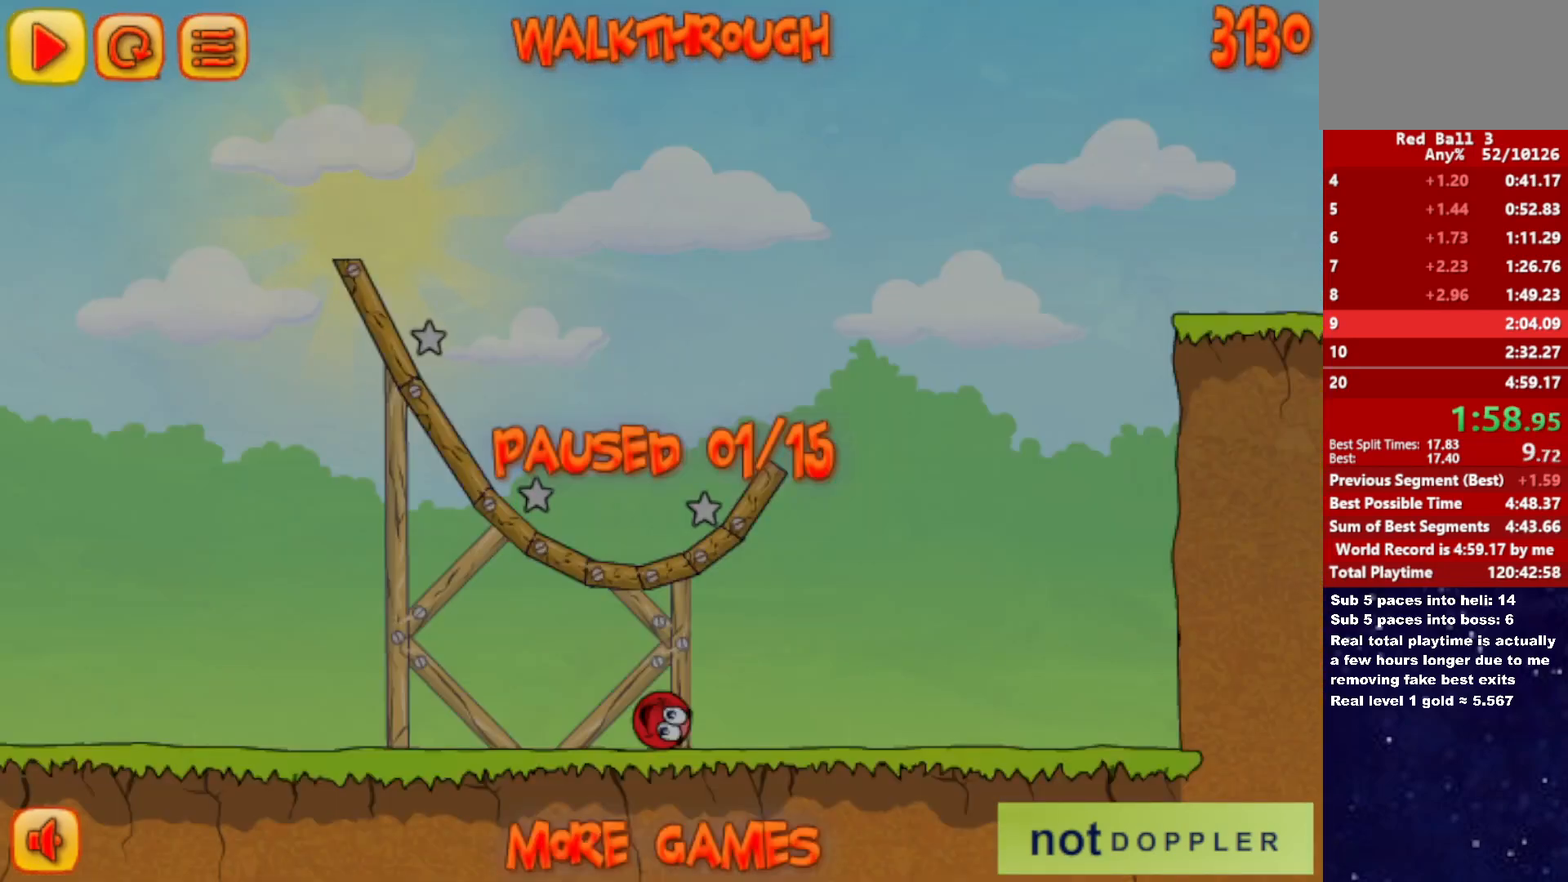
{"keys": ["right", "up"], "events": [[217, "p", "down"], [267, "p", "up"]]}
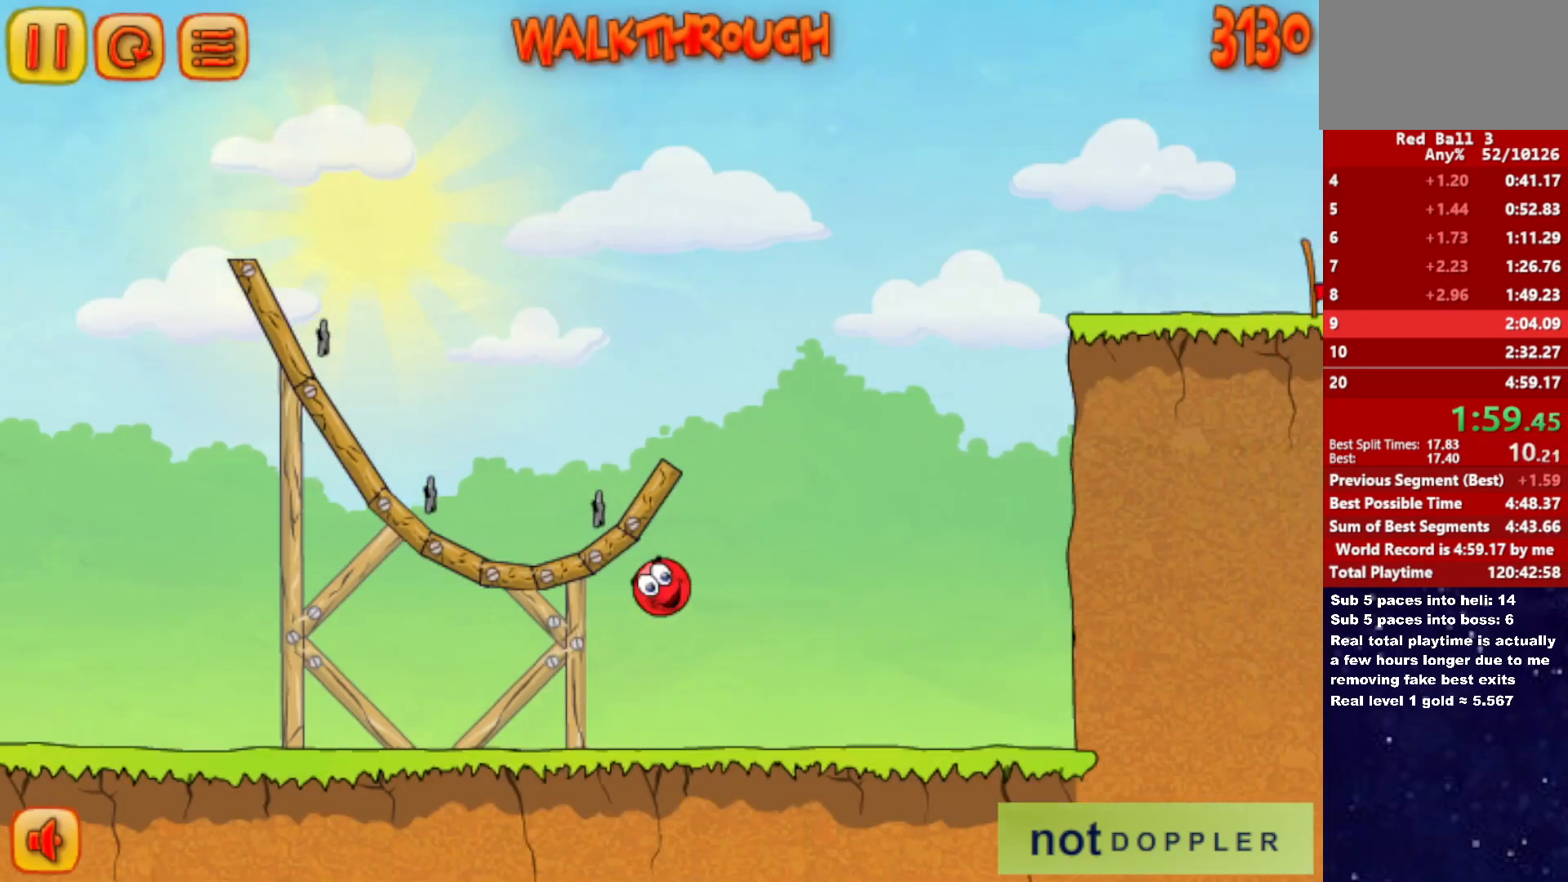
{"keys": ["right", "up"], "events": []}
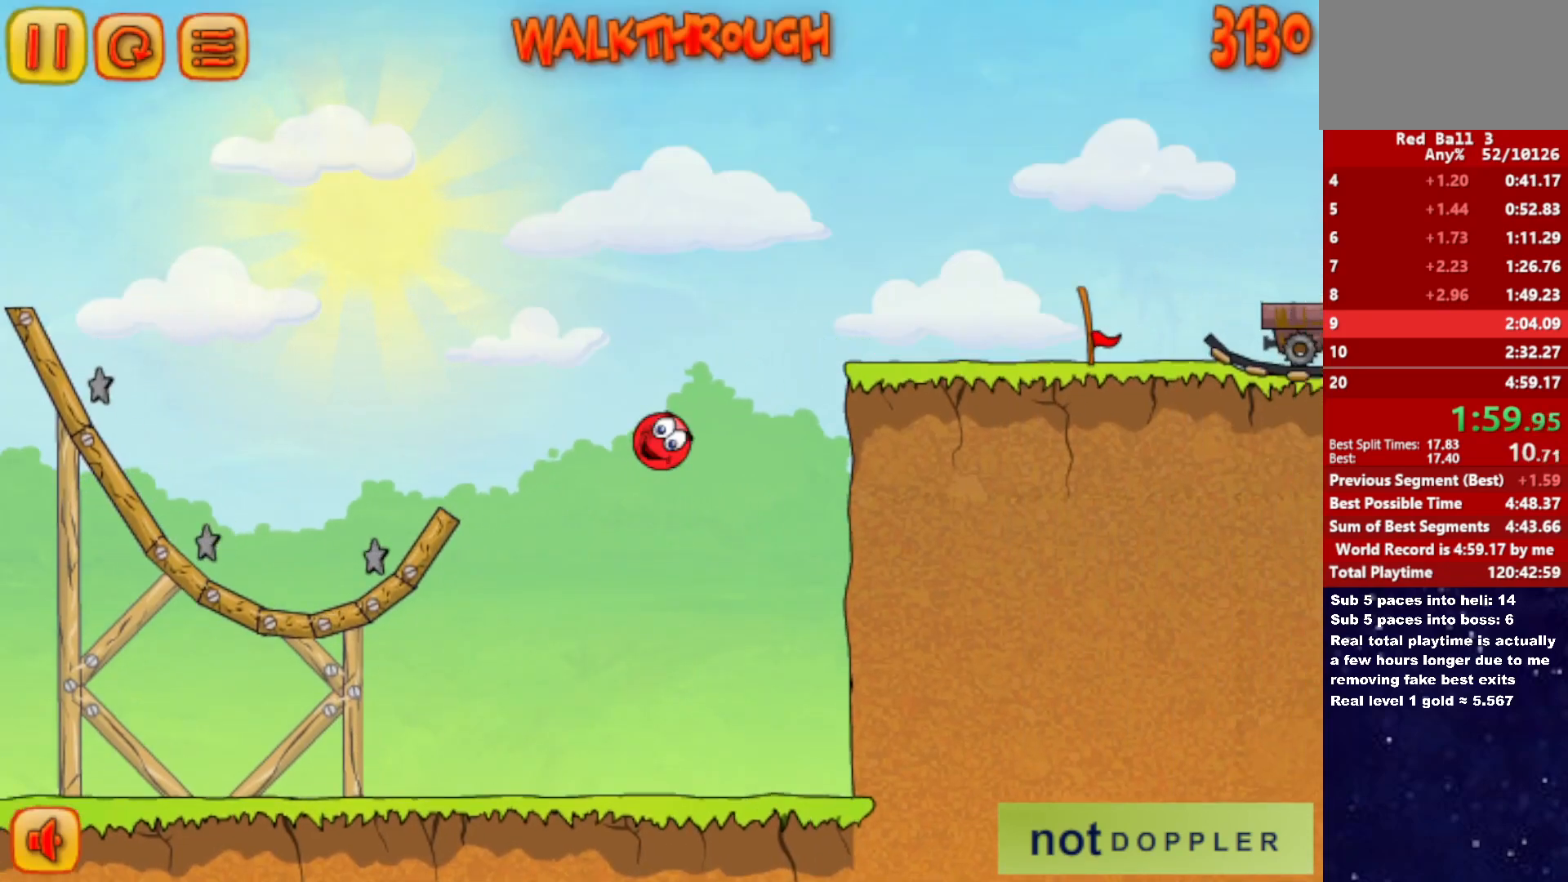
{"keys": ["right", "up"], "events": [[283, "left", "down"], [283, "right", "up"], [367, "left", "up"], [367, "right", "down"]]}
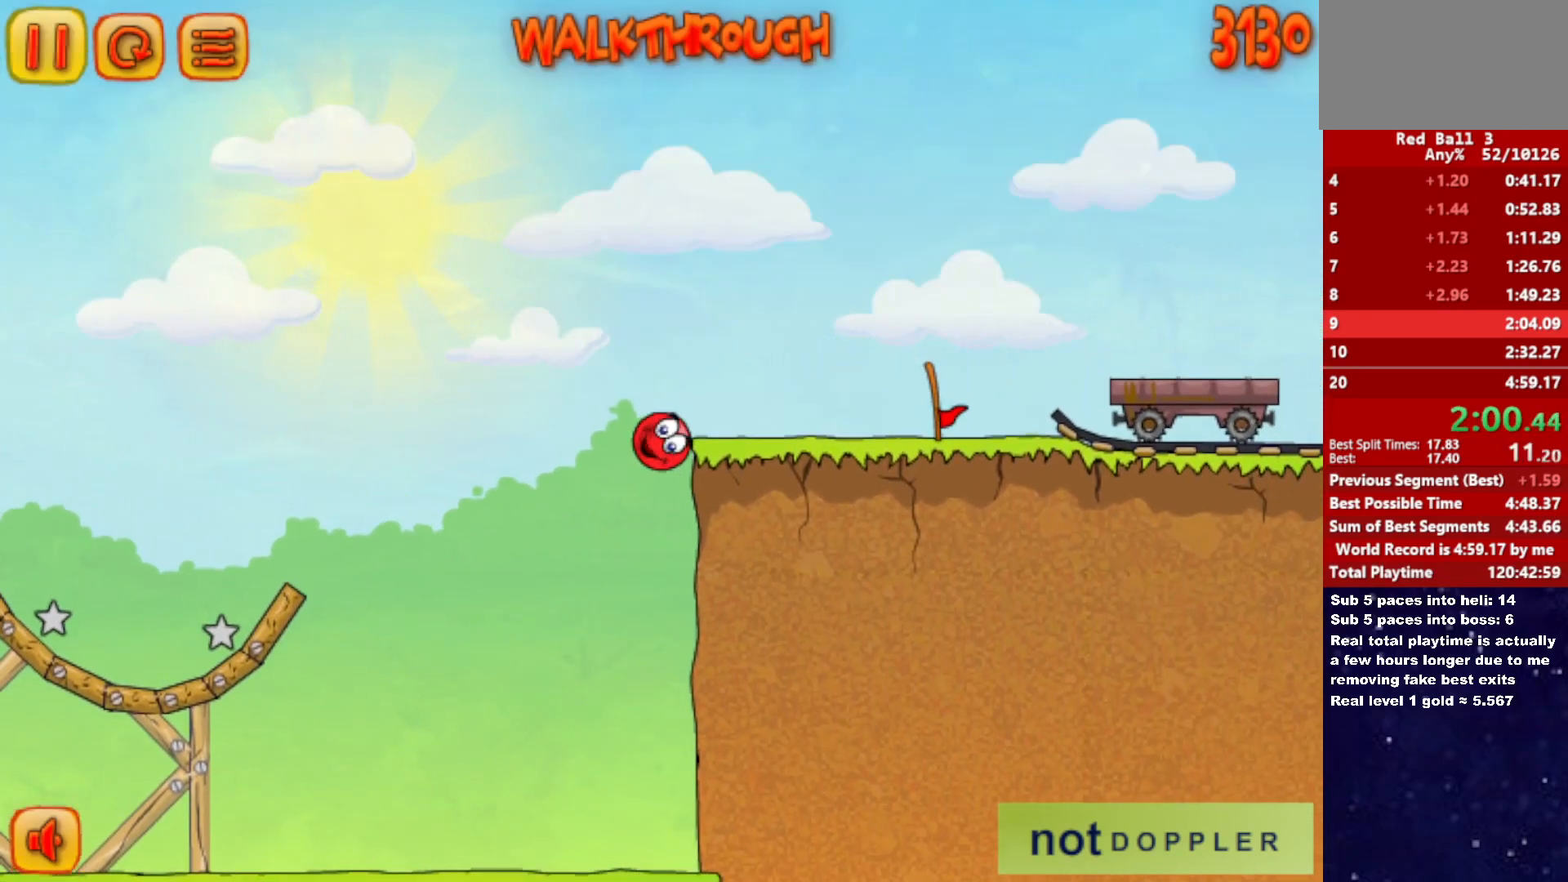
{"keys": ["right"], "events": [[33, "up", "up"]]}
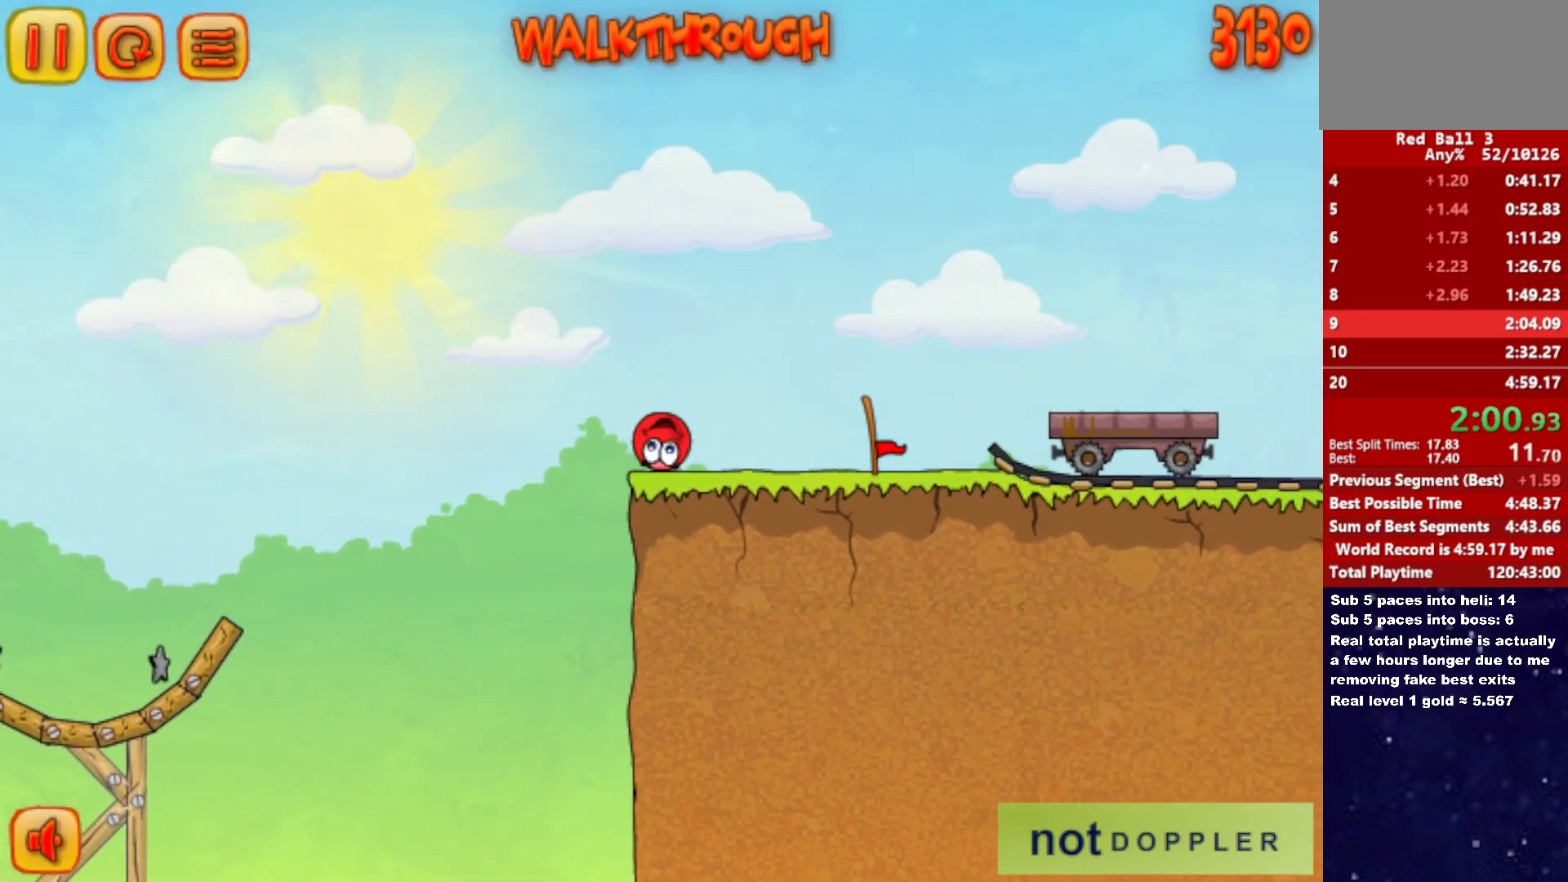
{"keys": ["right", "up"], "events": [[133, "up", "down"], [217, "up", "up"], [383, "up", "down"]]}
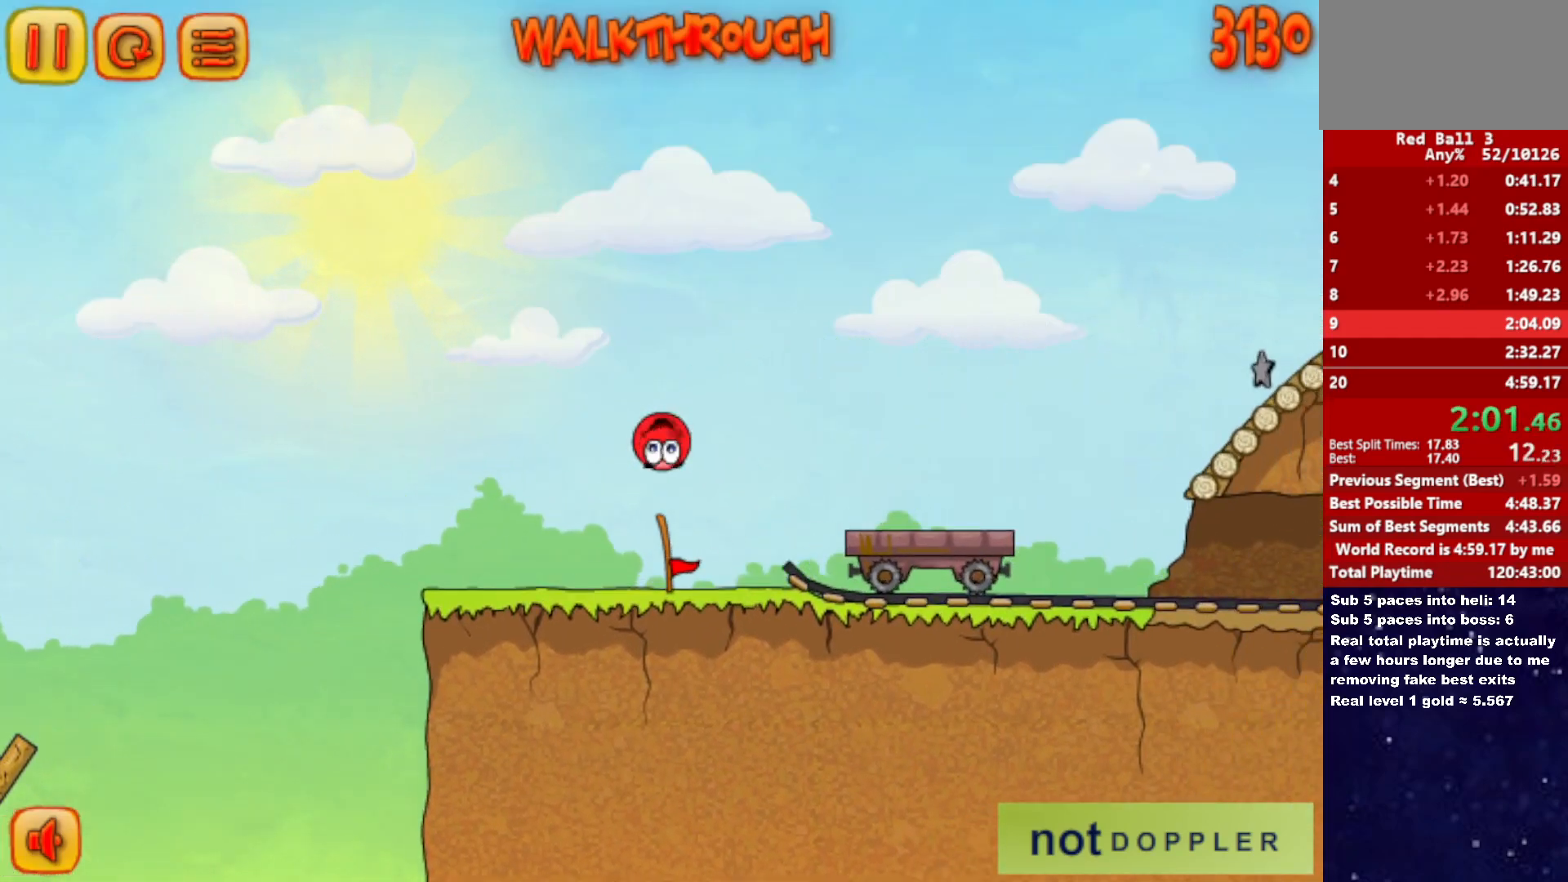
{"keys": ["right"], "events": [[183, "up", "up"], [333, "up", "down"], [417, "up", "up"]]}
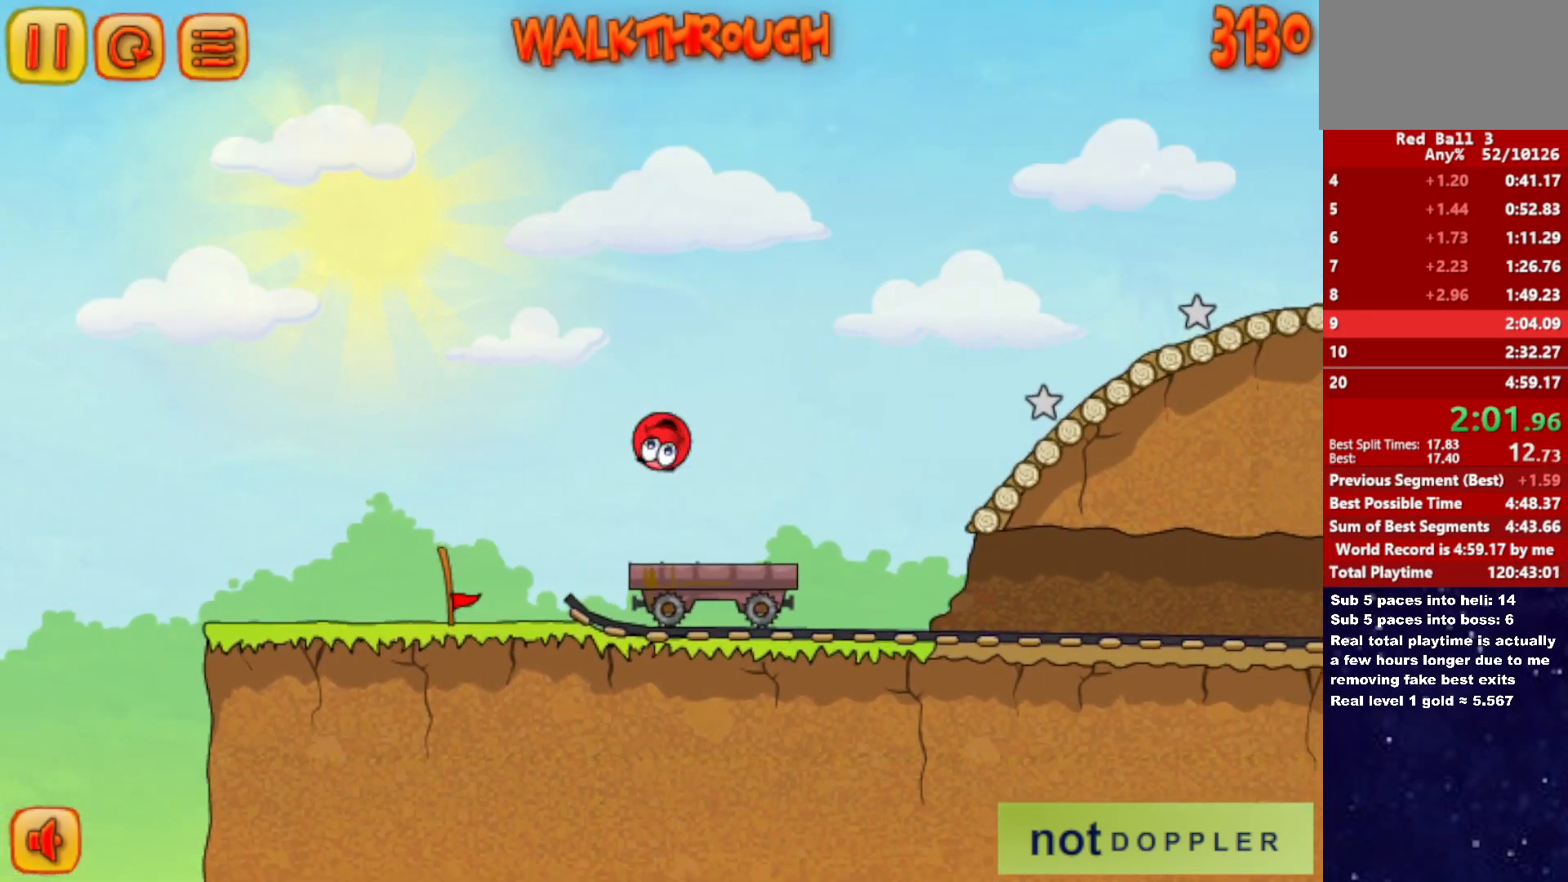
{"keys": ["right", "up"], "events": [[167, "up", "down"]]}
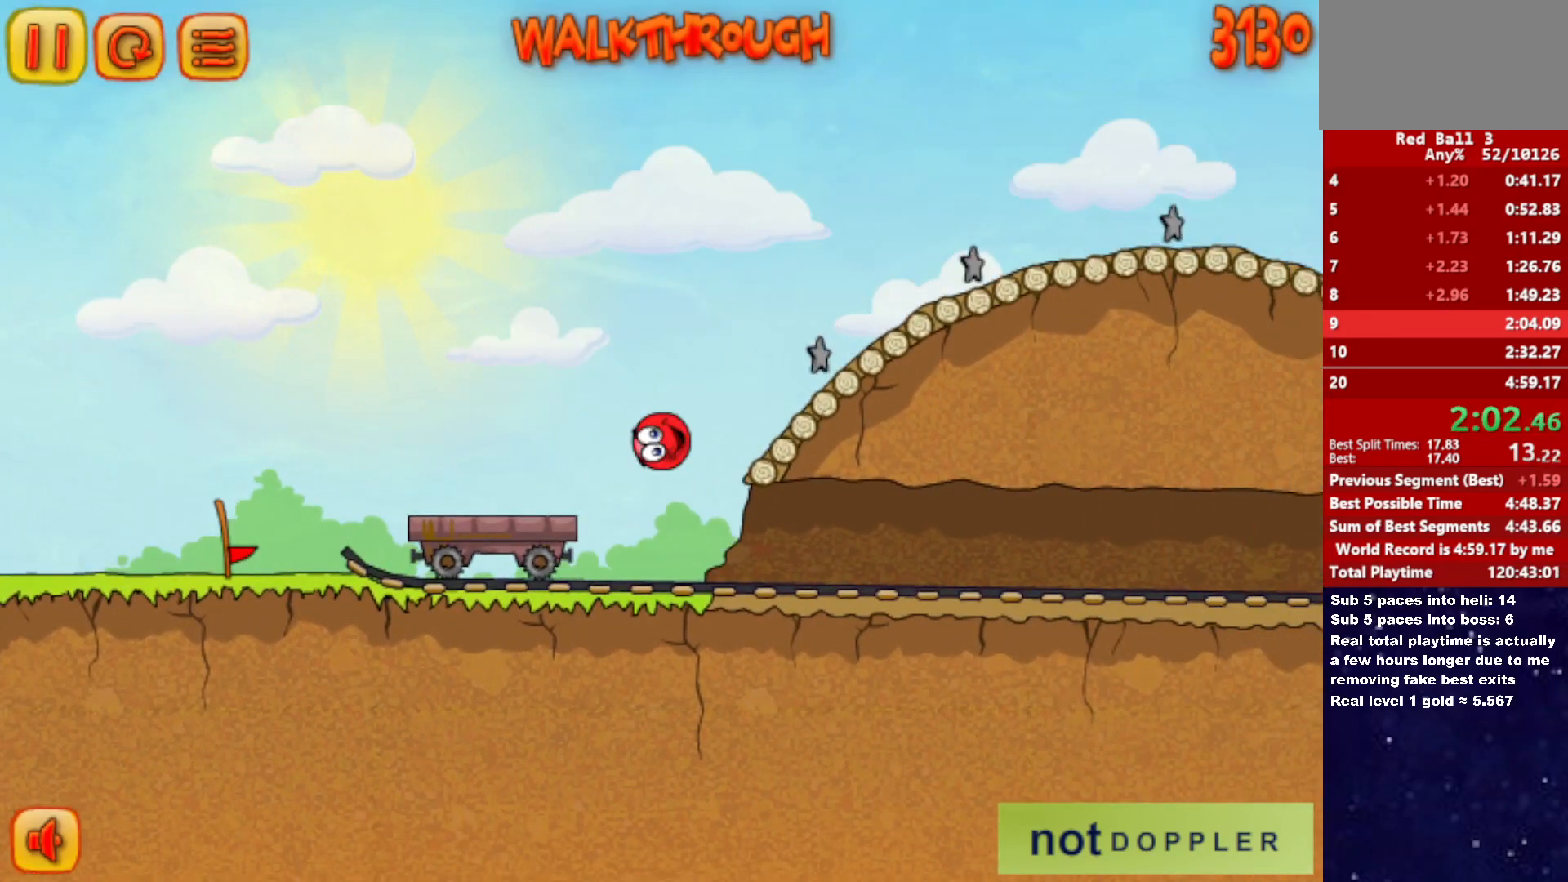
{"keys": ["right", "up"], "events": []}
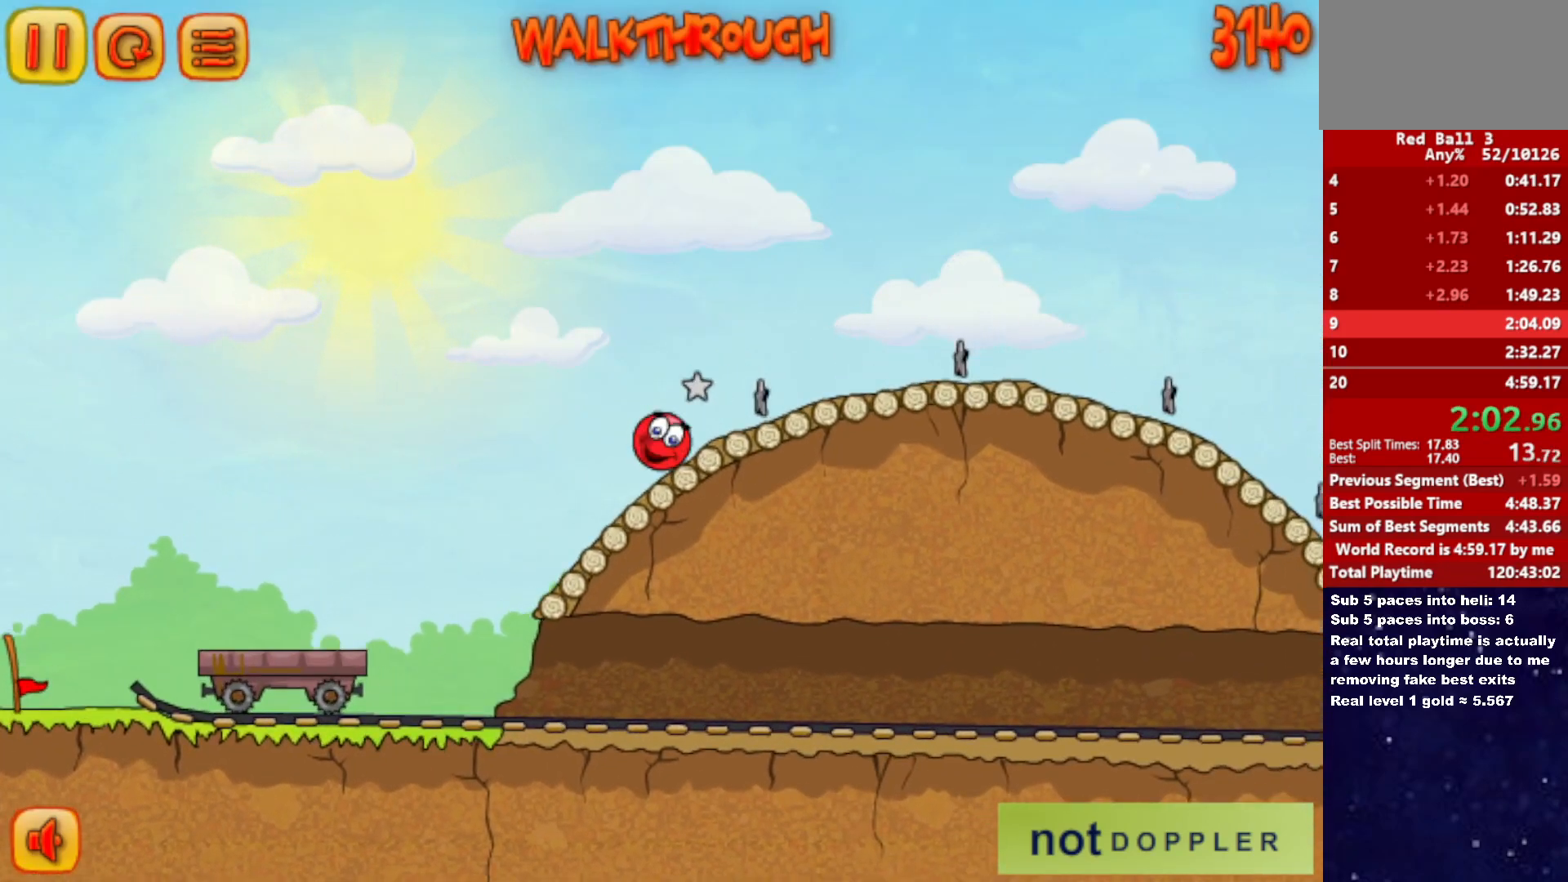
{"keys": ["right"], "events": [[483, "up", "up"]]}
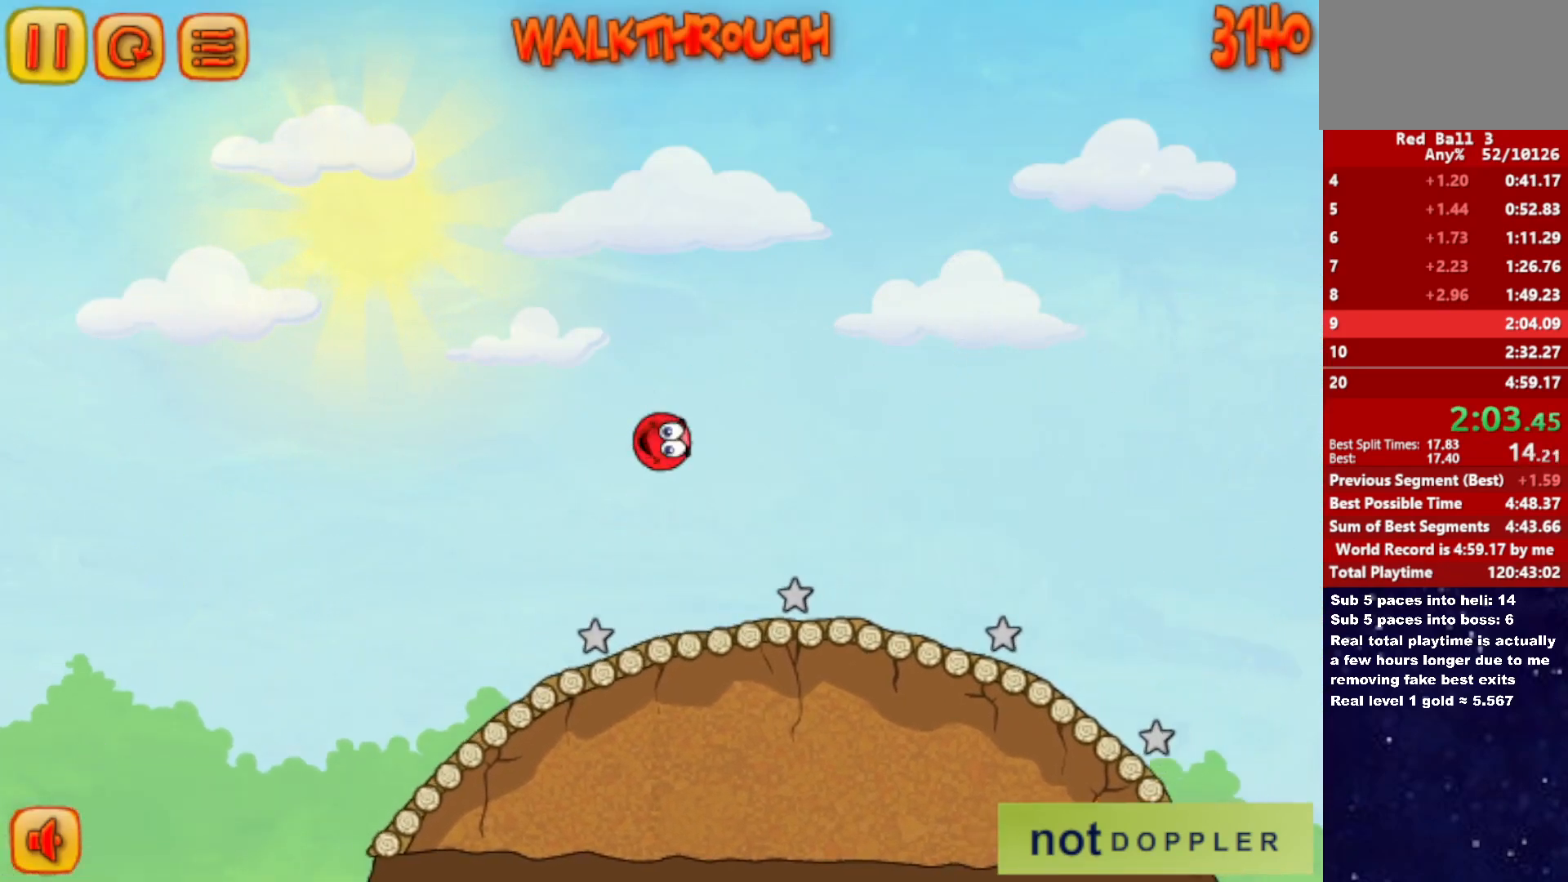
{"keys": ["right"], "events": [[250, "up", "down"], [383, "up", "up"]]}
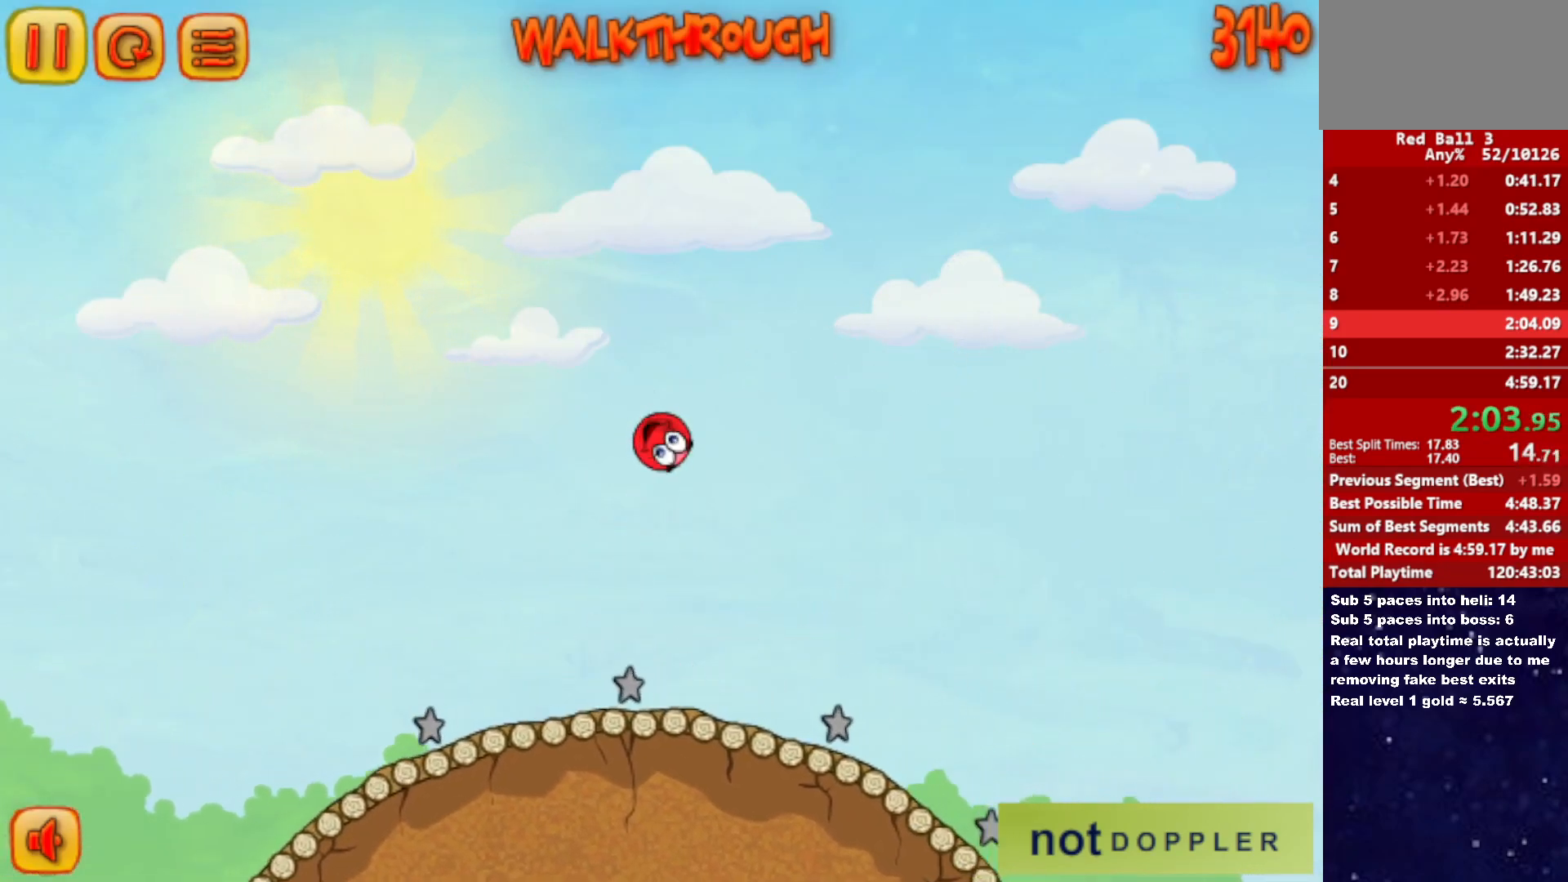
{"keys": ["right"], "events": []}
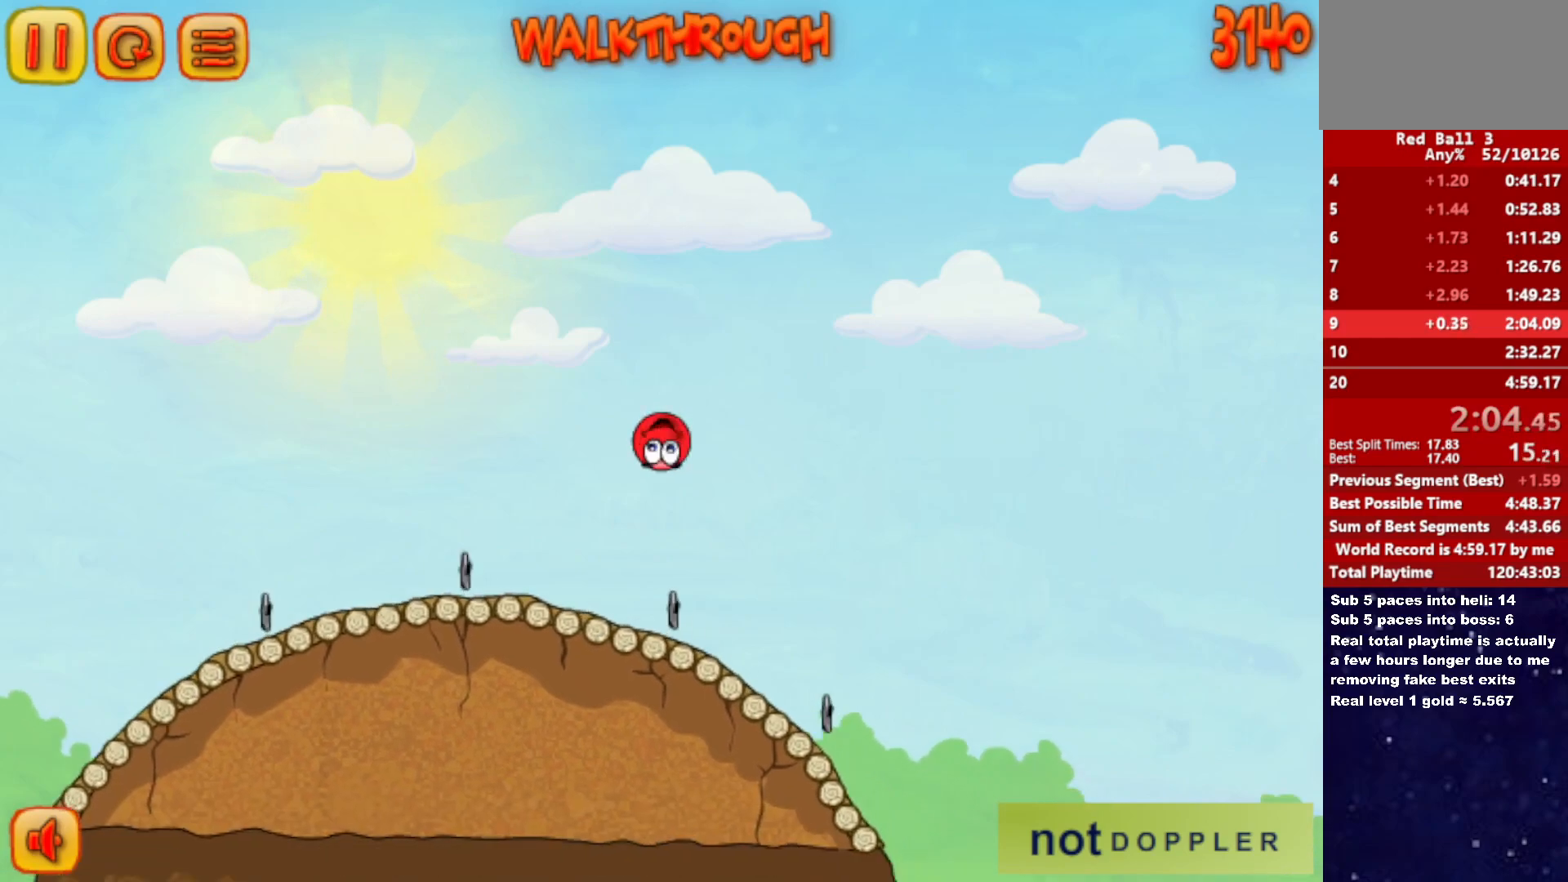
{"keys": ["right"], "events": []}
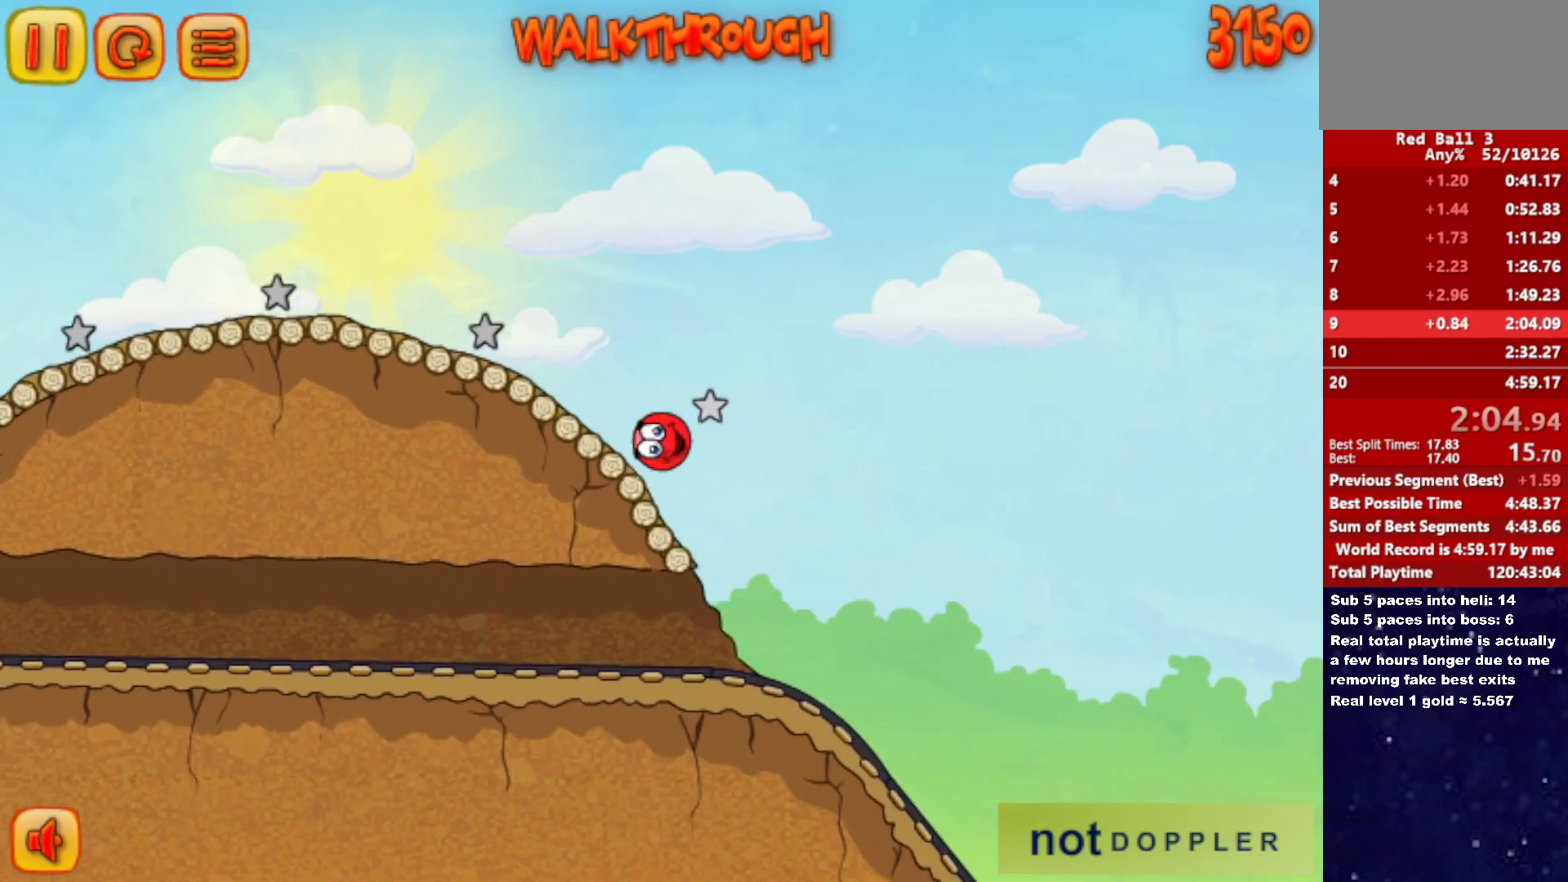
{"keys": ["right"], "events": []}
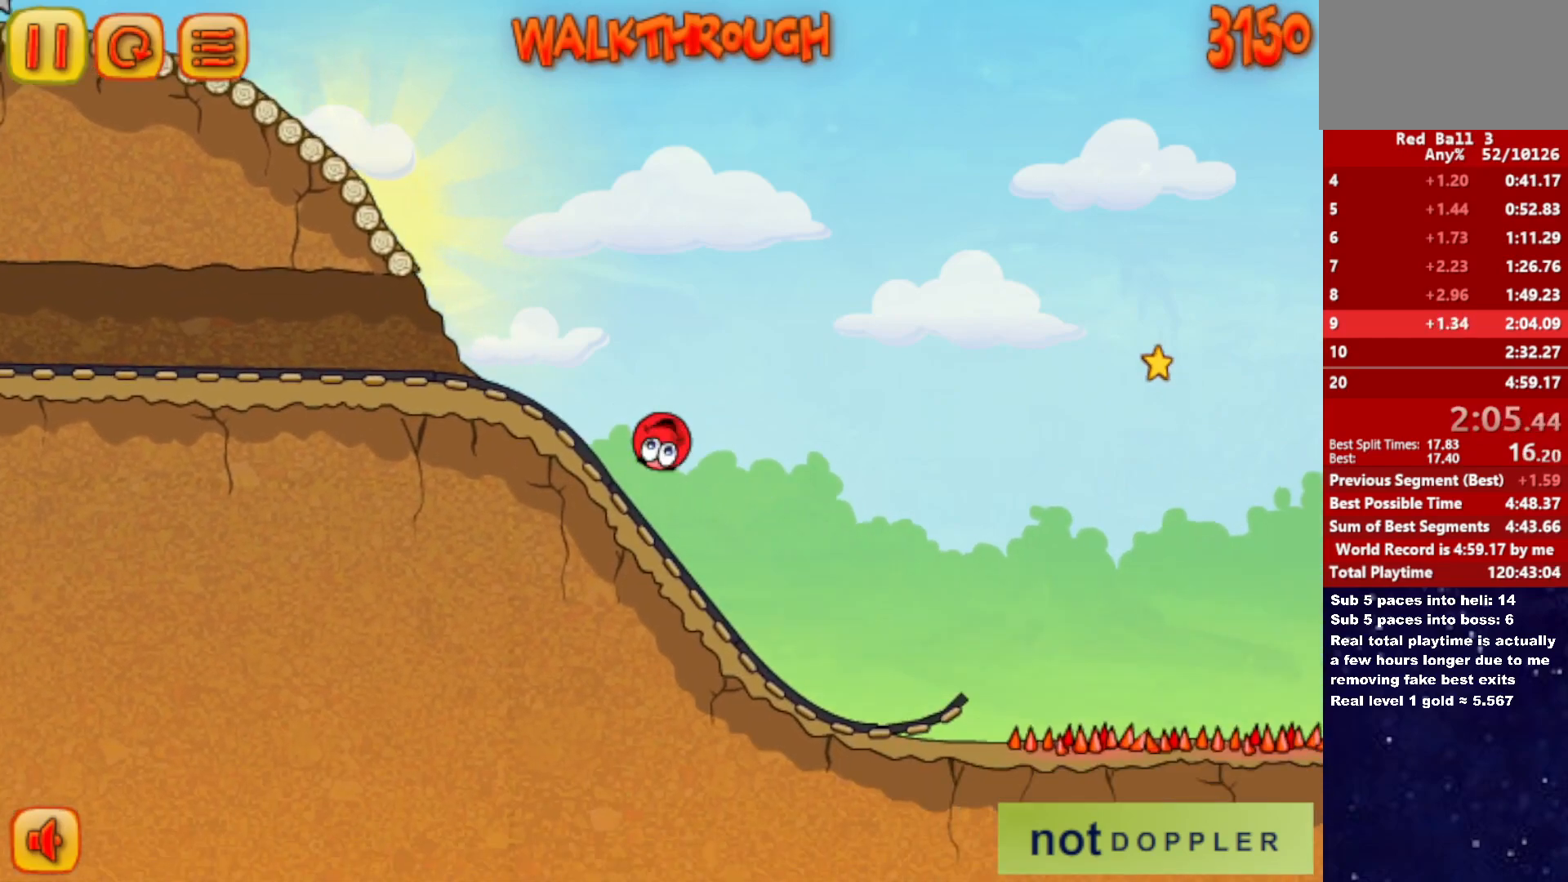
{"keys": ["right", "up"], "events": [[317, "up", "down"]]}
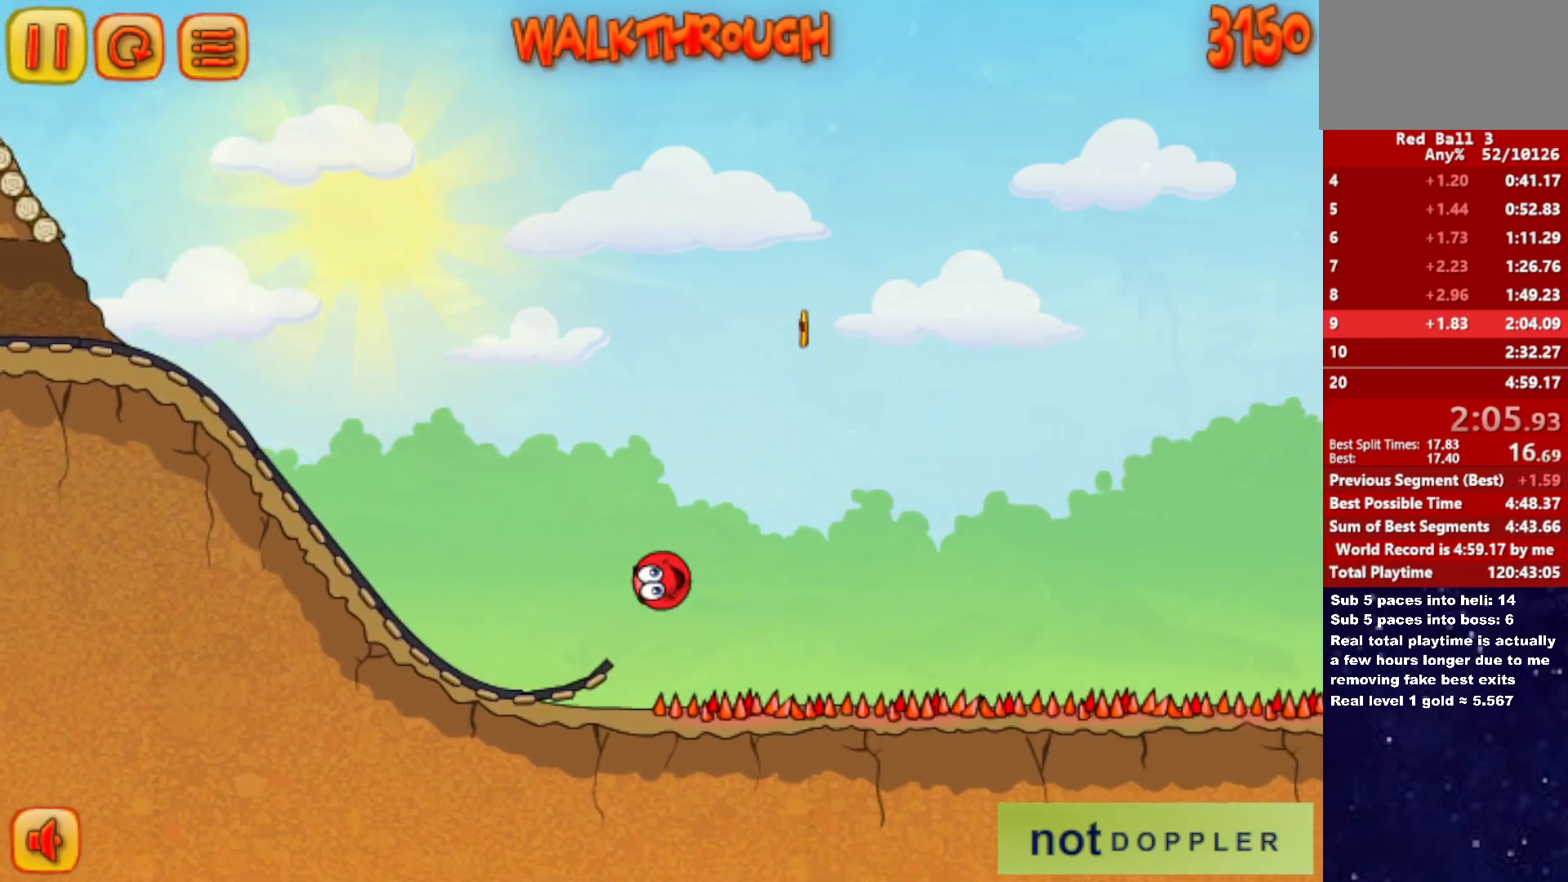
{"keys": ["right"], "events": [[283, "up", "up"]]}
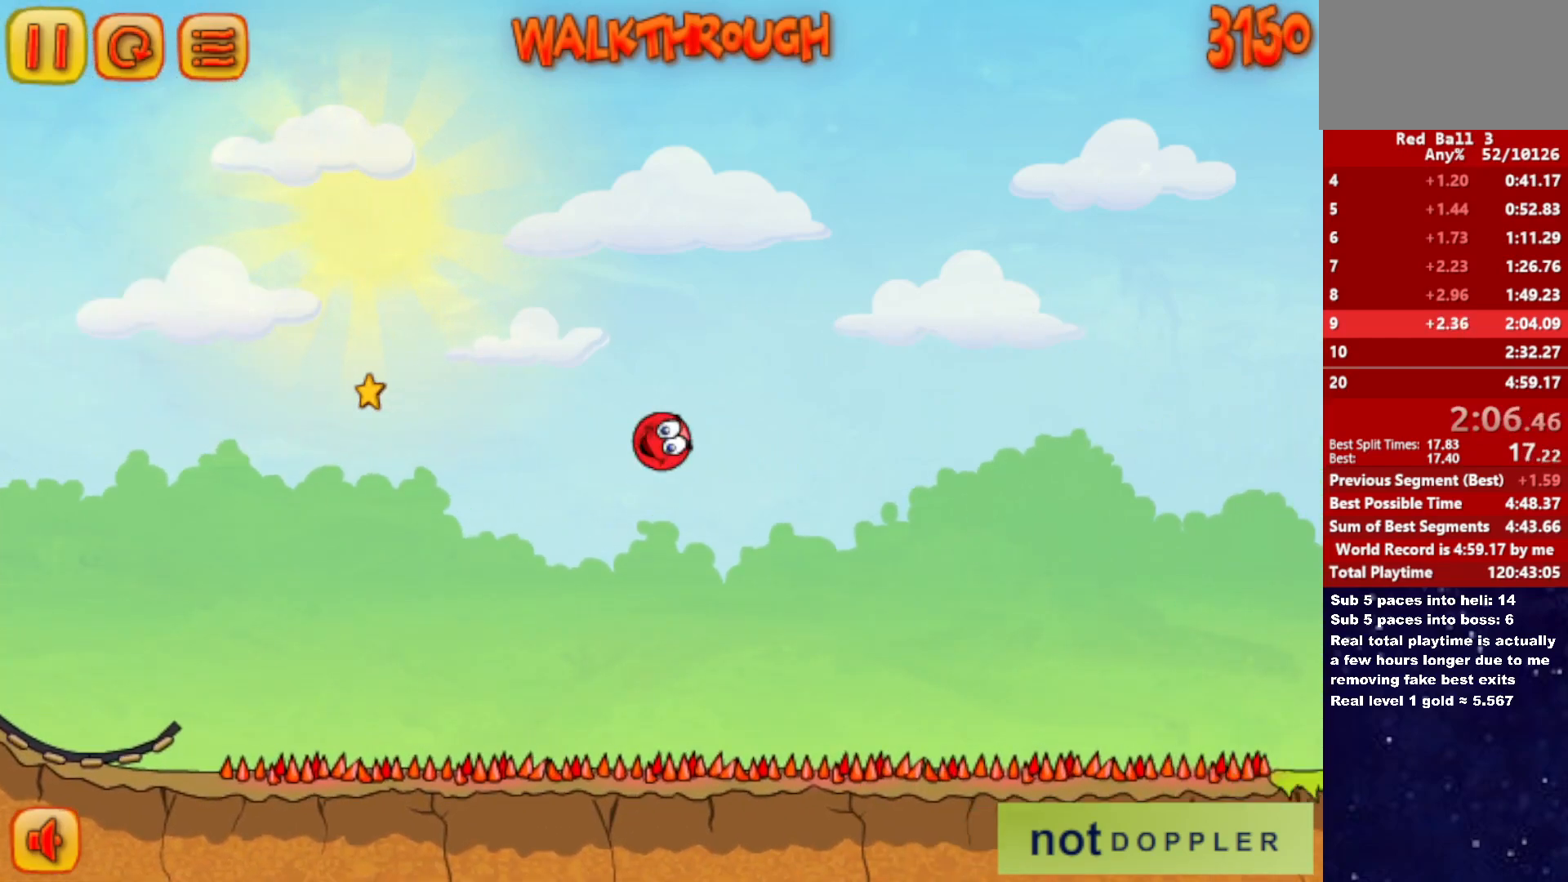
{"keys": ["right"], "events": []}
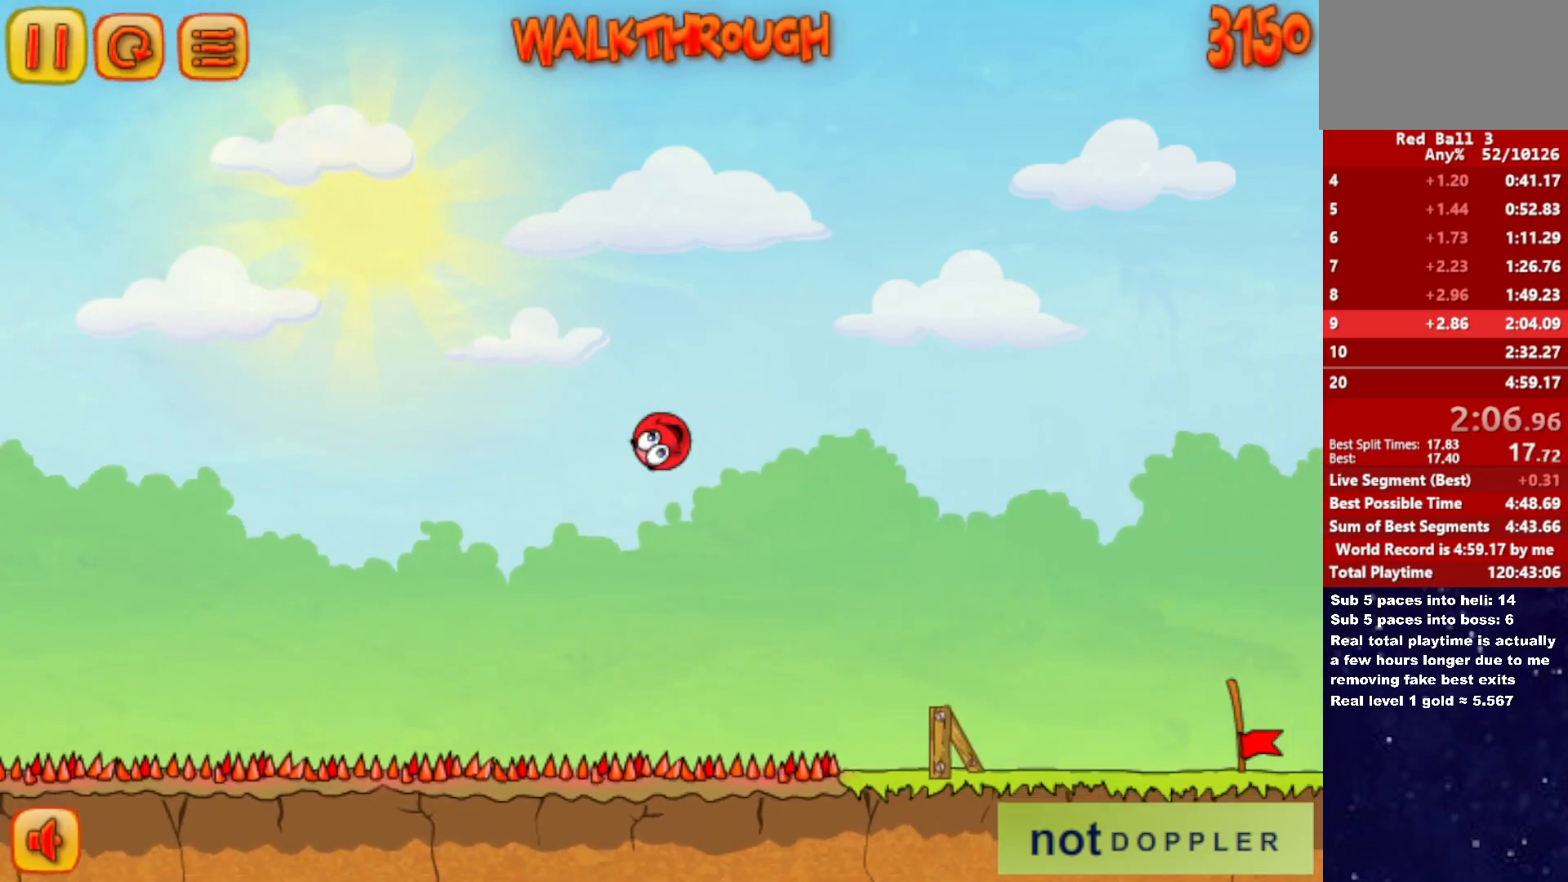
{"keys": ["right"], "events": []}
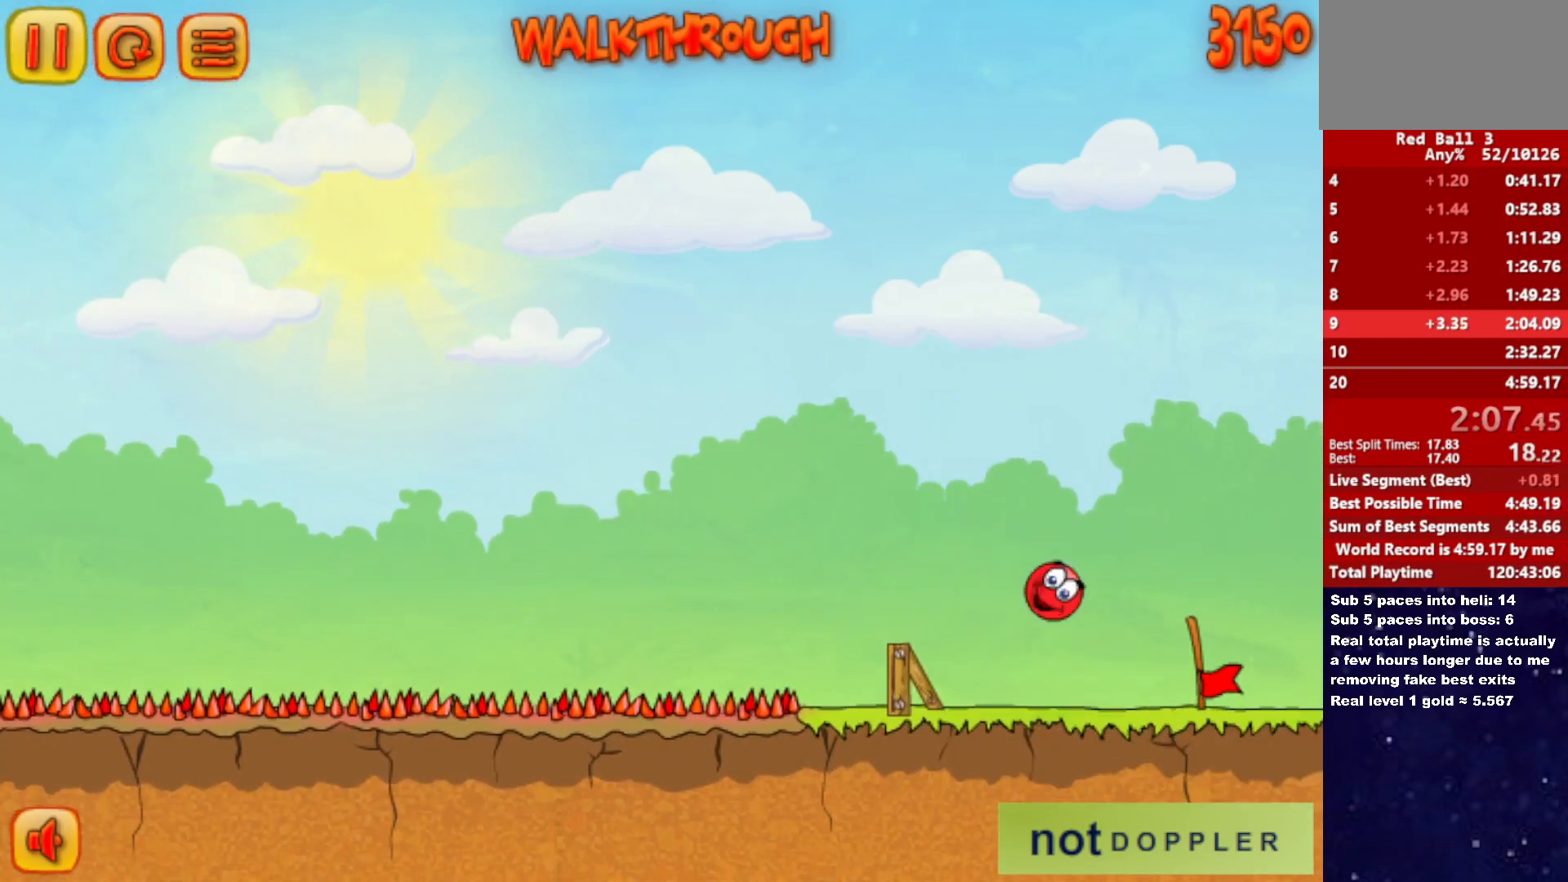
{"keys": ["right"], "events": [[117, "up", "down"], [200, "up", "up"]]}
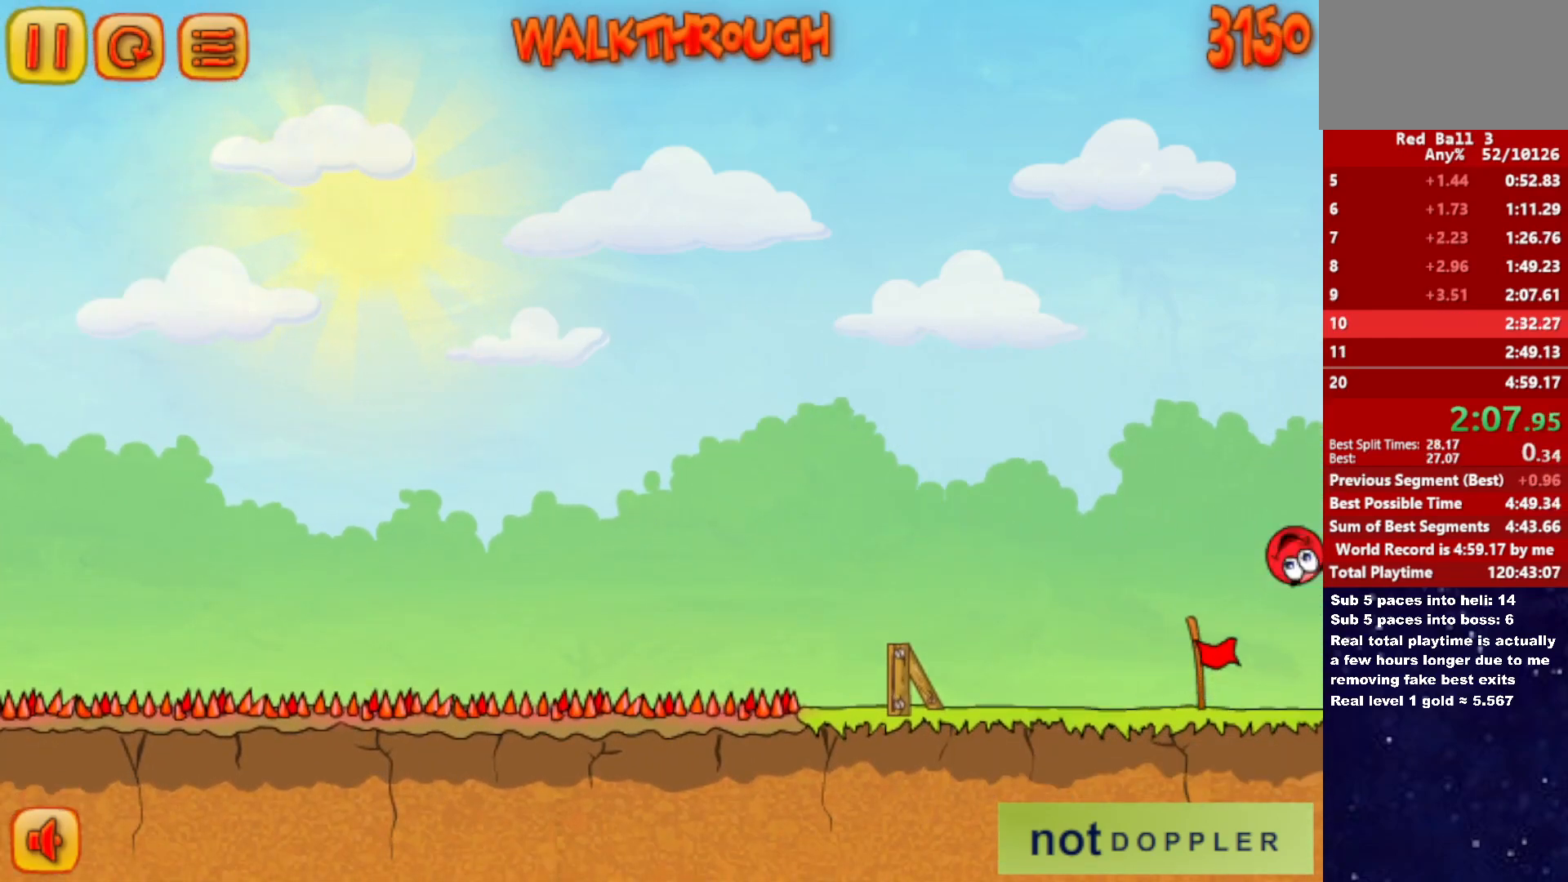
{"keys": ["right"], "events": [[17, "right", "up"], [83, "right", "down"]]}
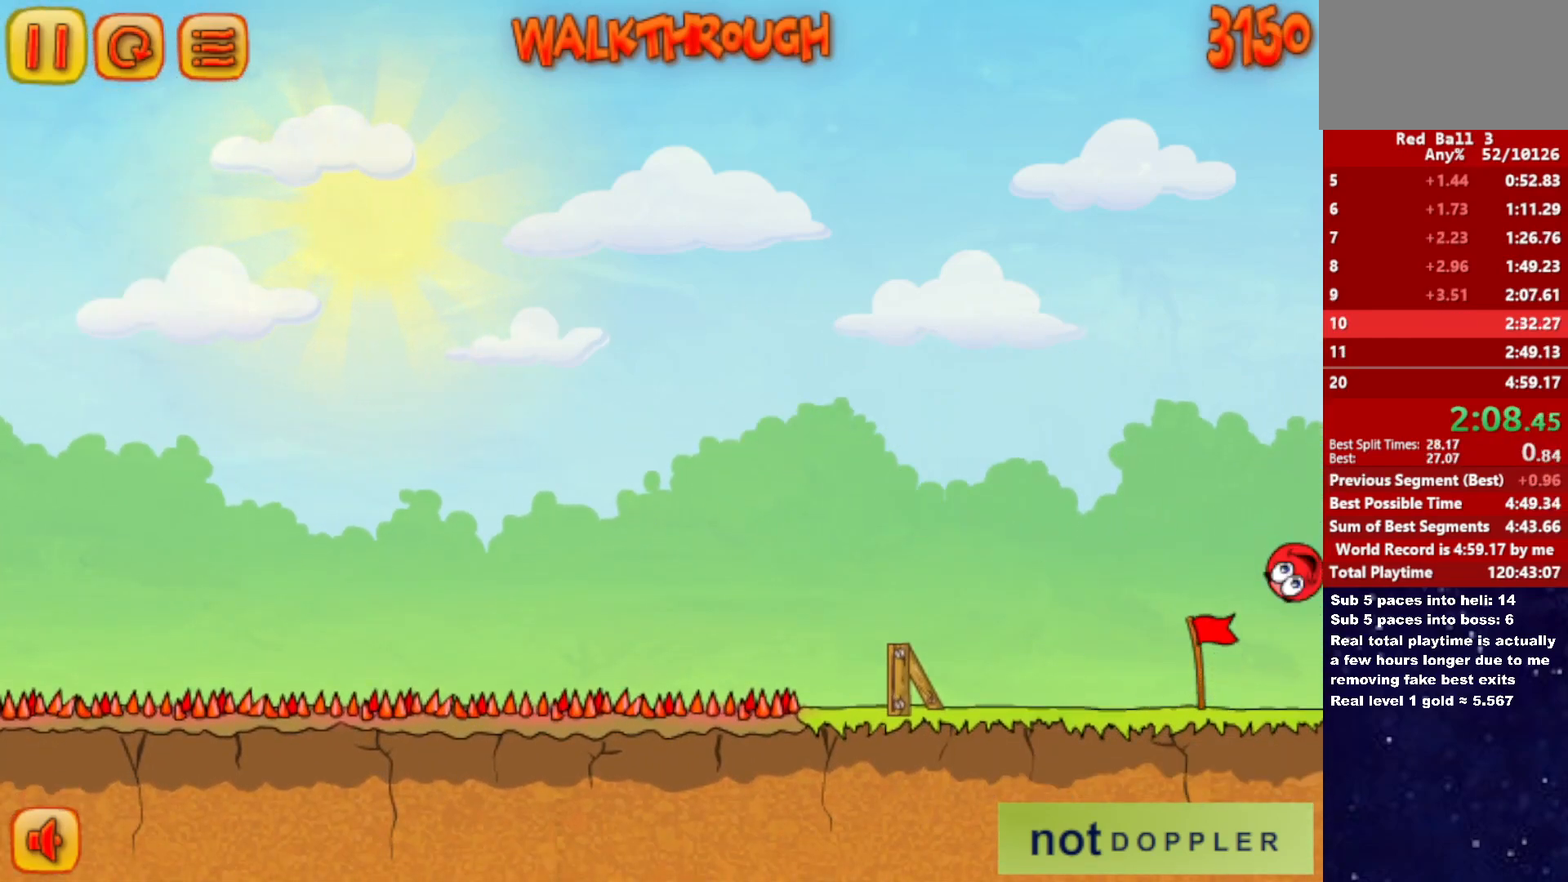
{"keys": ["right"], "events": []}
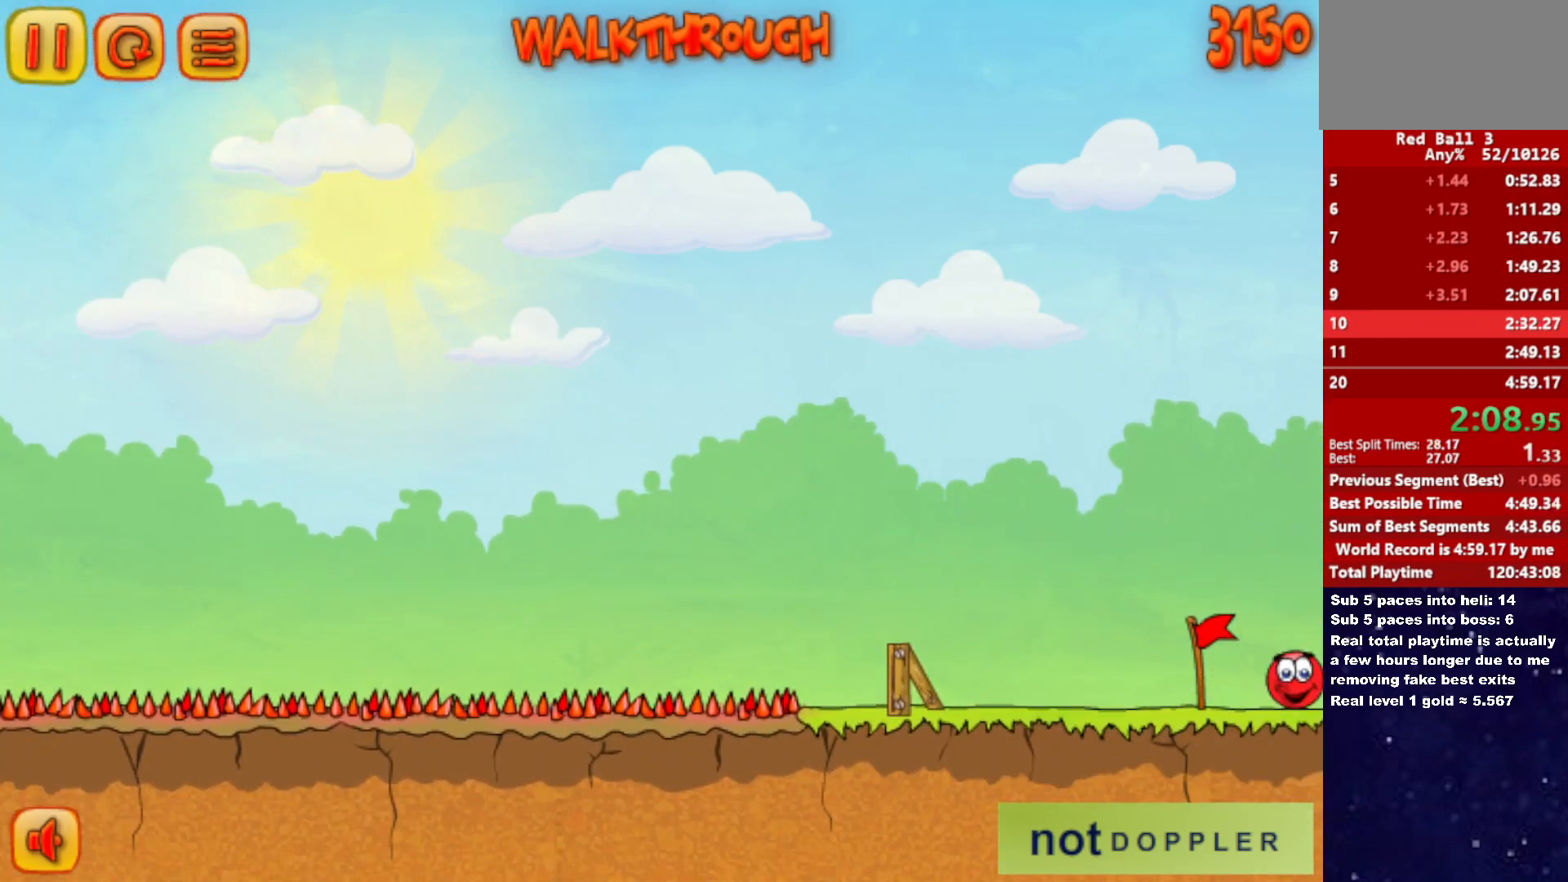
{"keys": ["right"], "events": []}
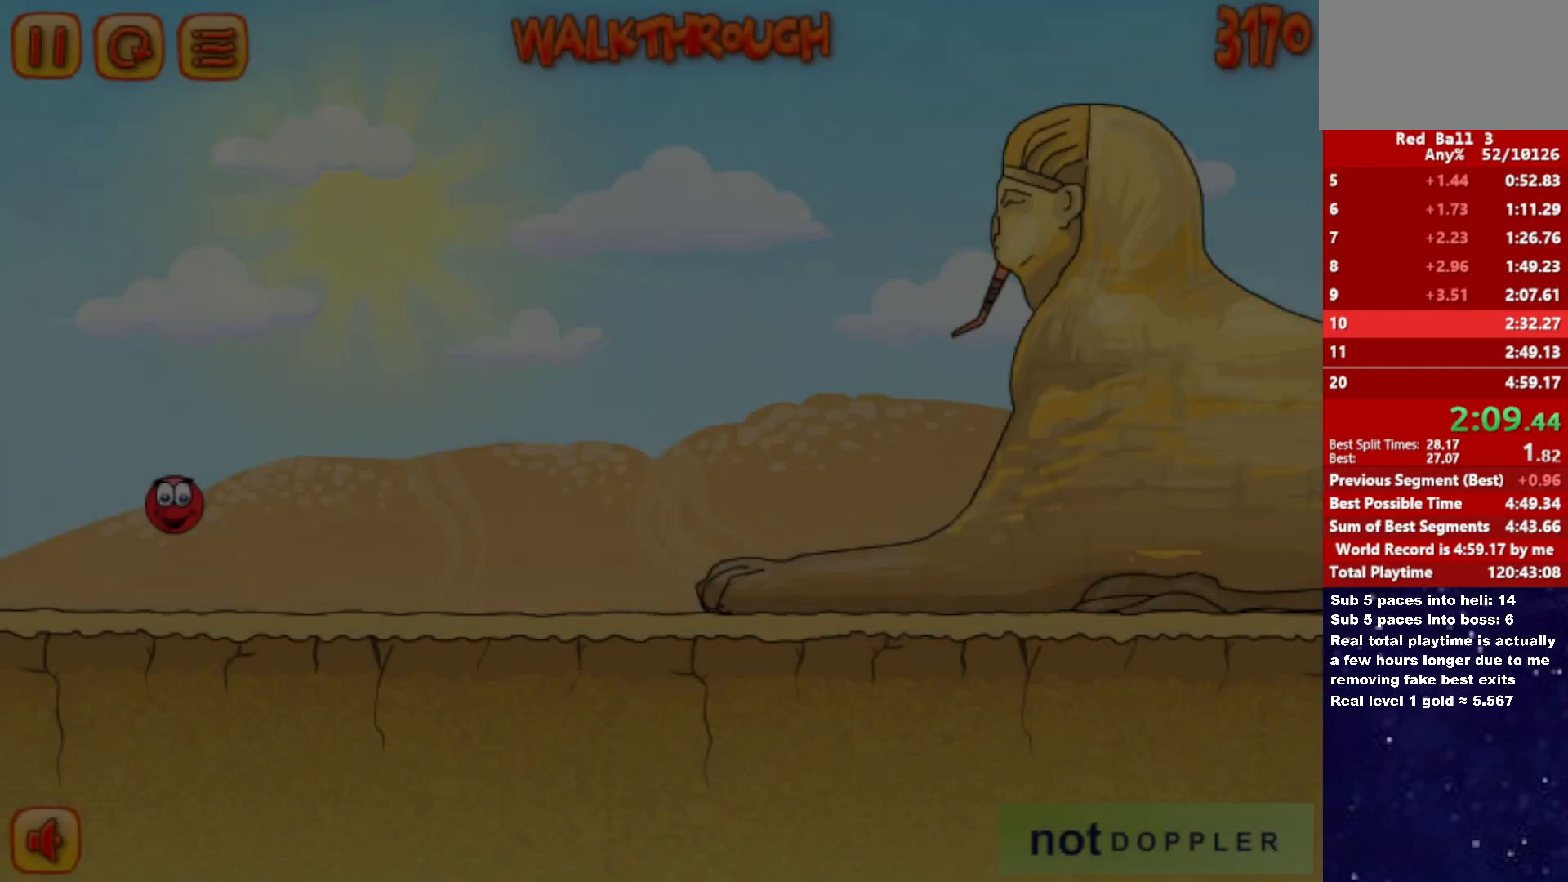
{"keys": ["right"], "events": []}
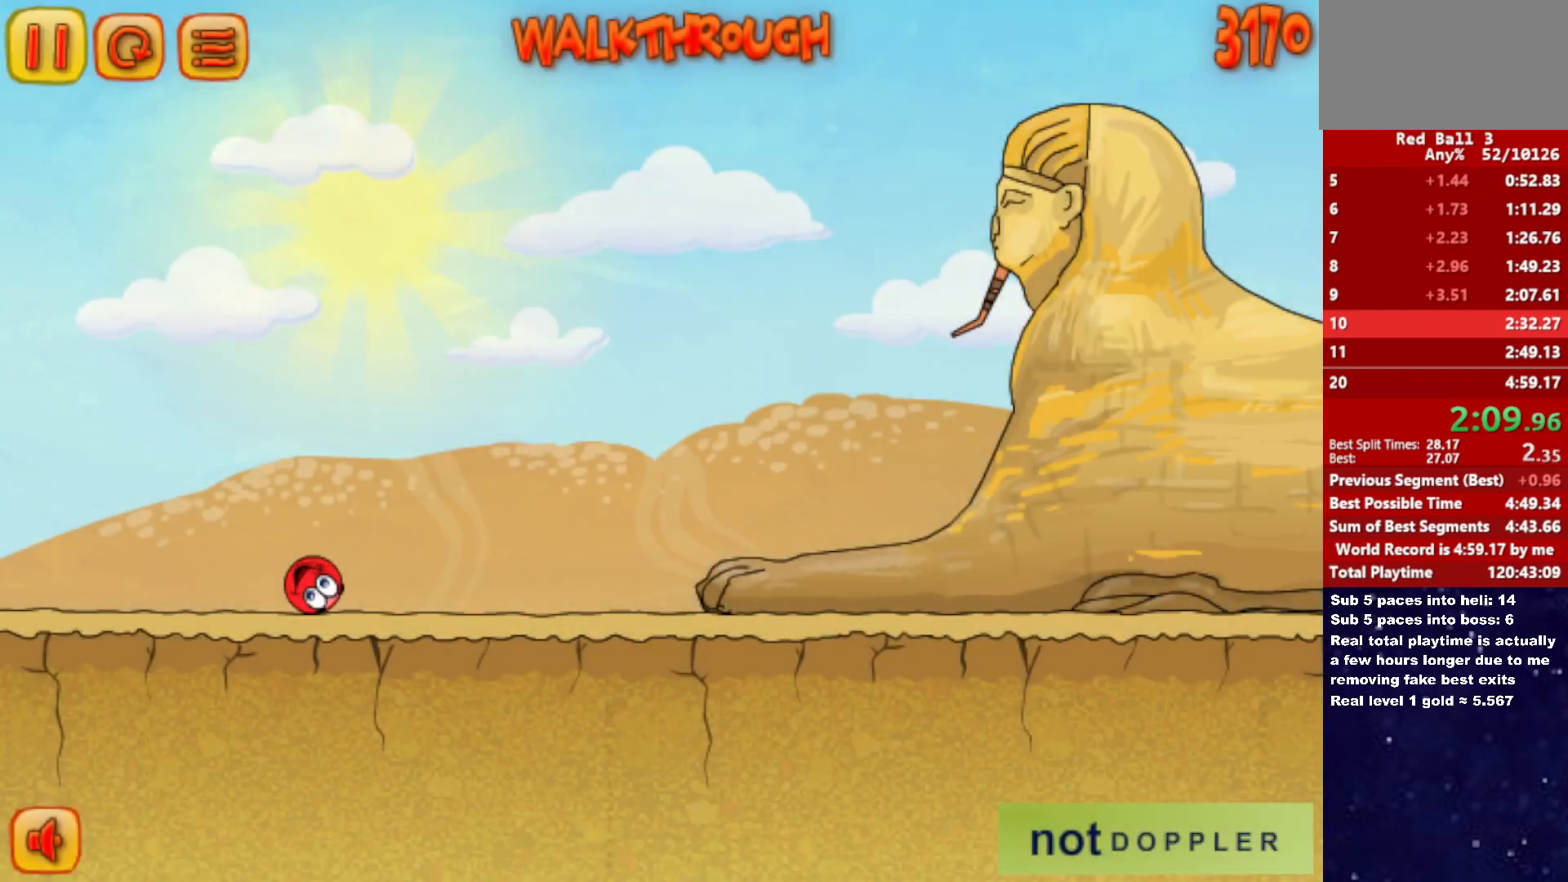
{"keys": ["right", "up"], "events": [[367, "p", "down"], [367, "up", "down"], [433, "p", "up"]]}
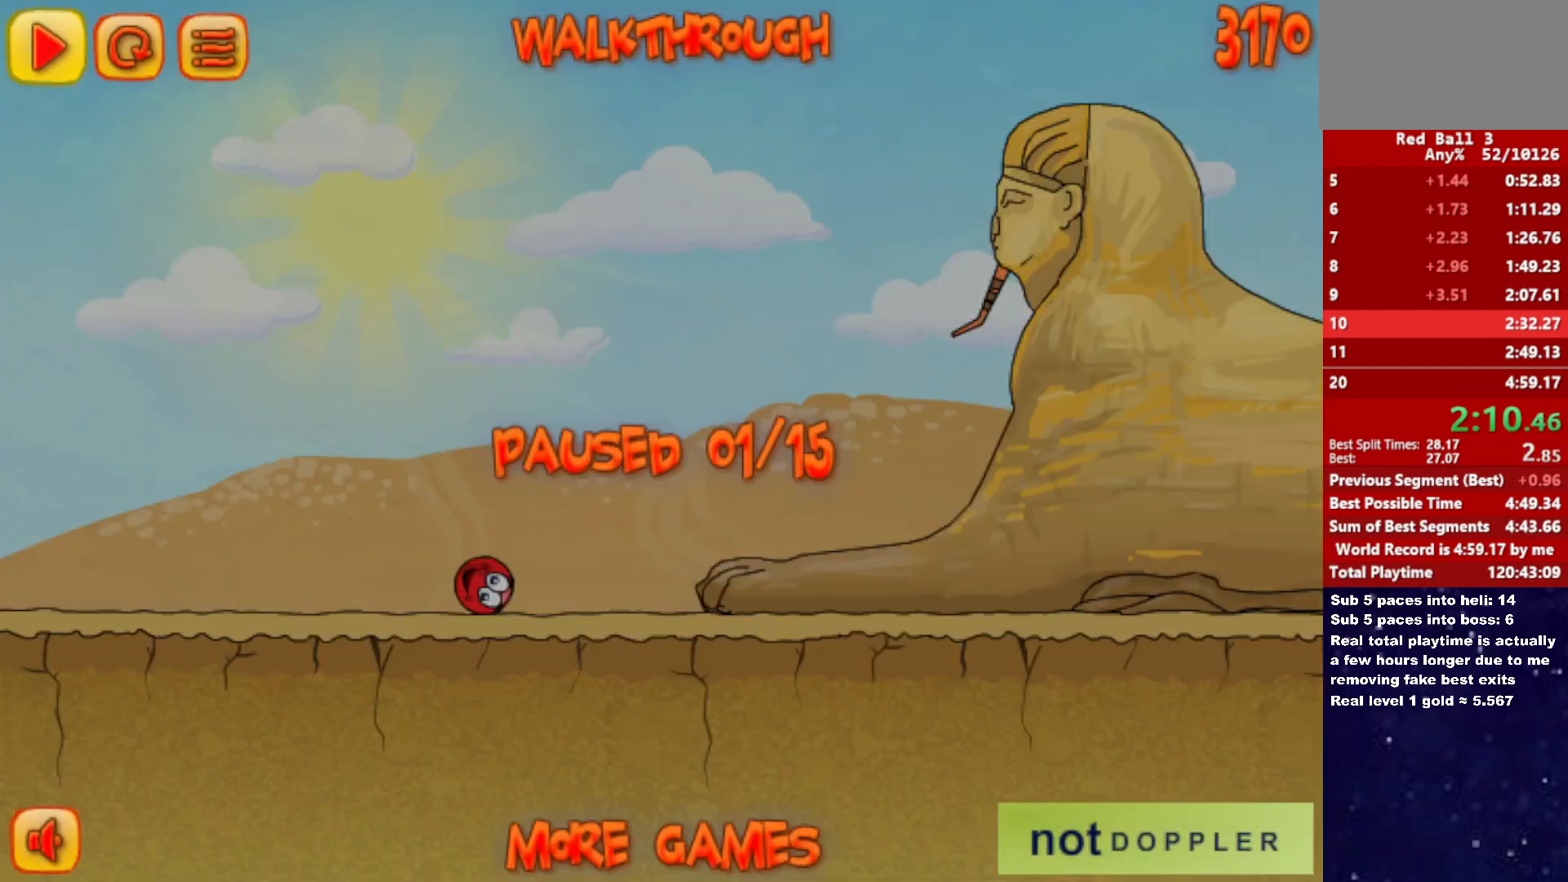
{"keys": ["right", "up"], "events": [[417, "p", "down"], [467, "p", "up"]]}
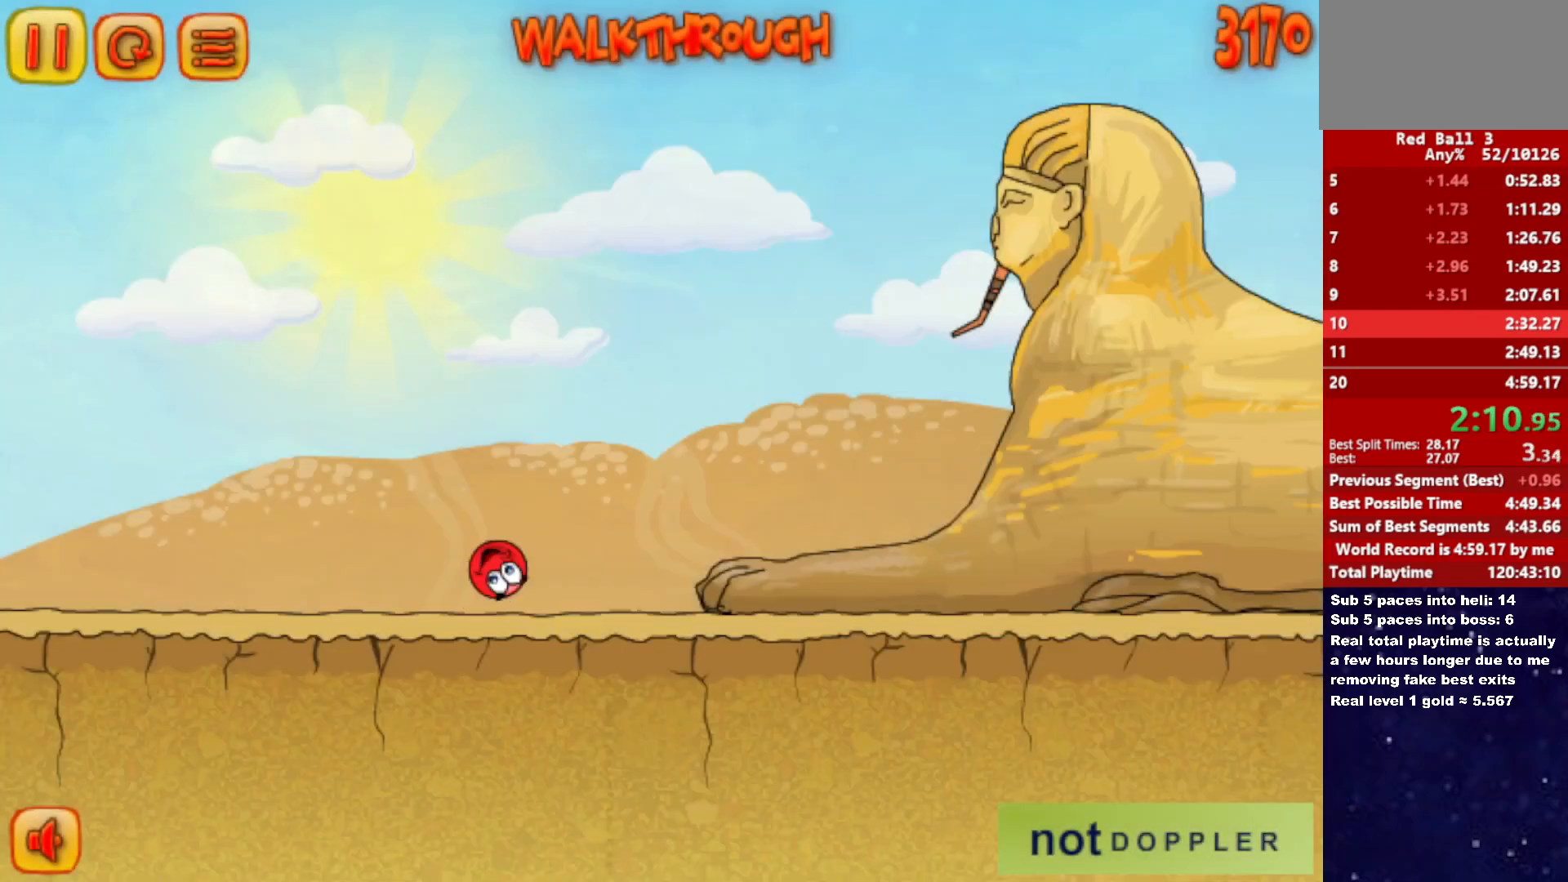
{"keys": ["right", "up"], "events": []}
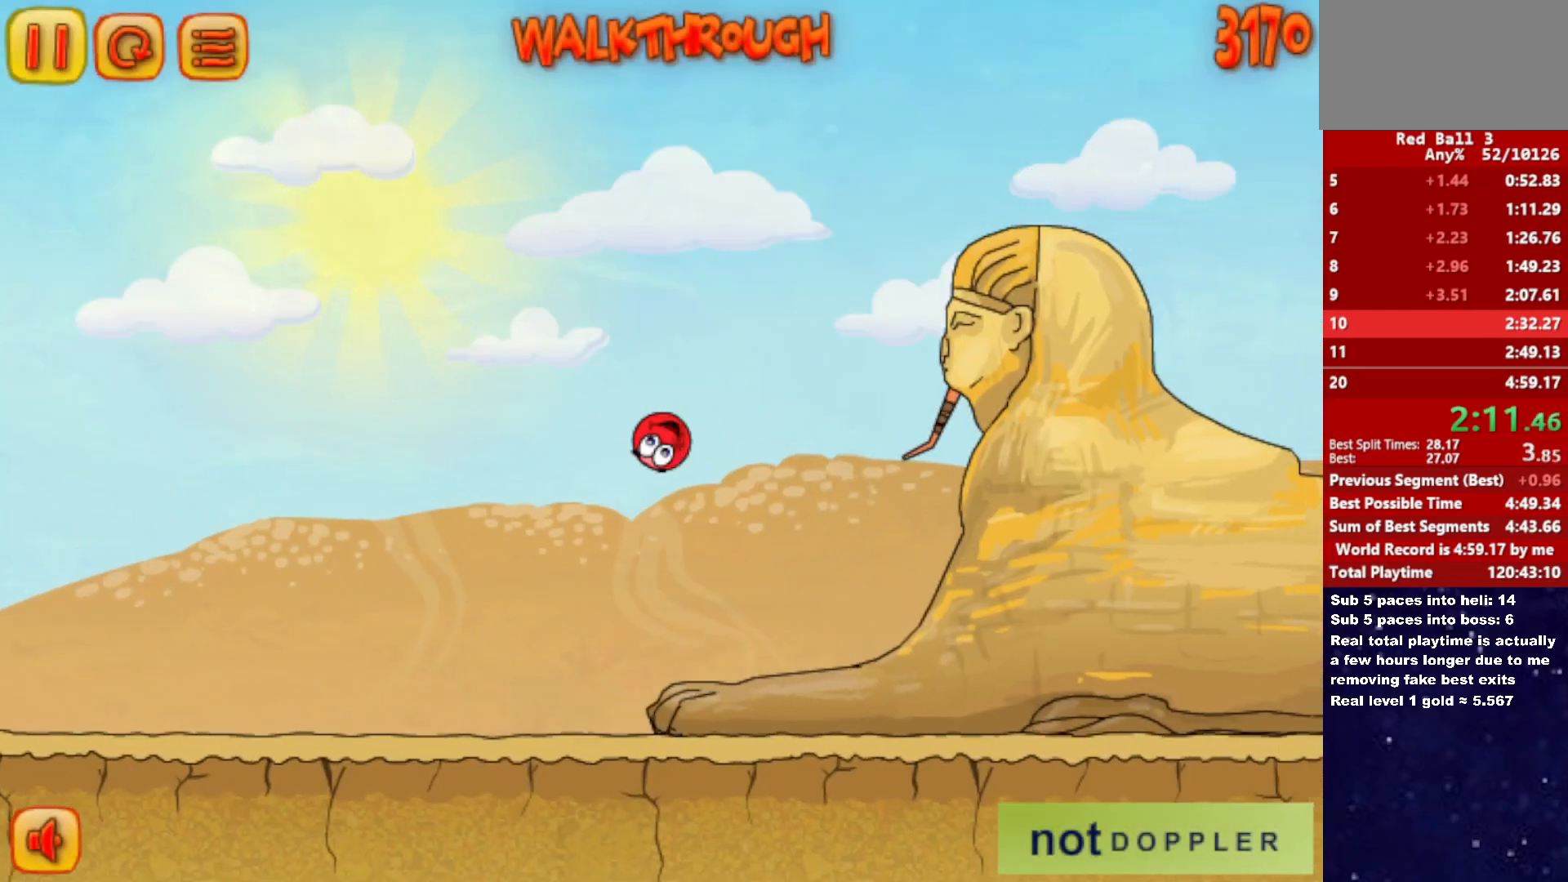
{"keys": ["right", "up"], "events": []}
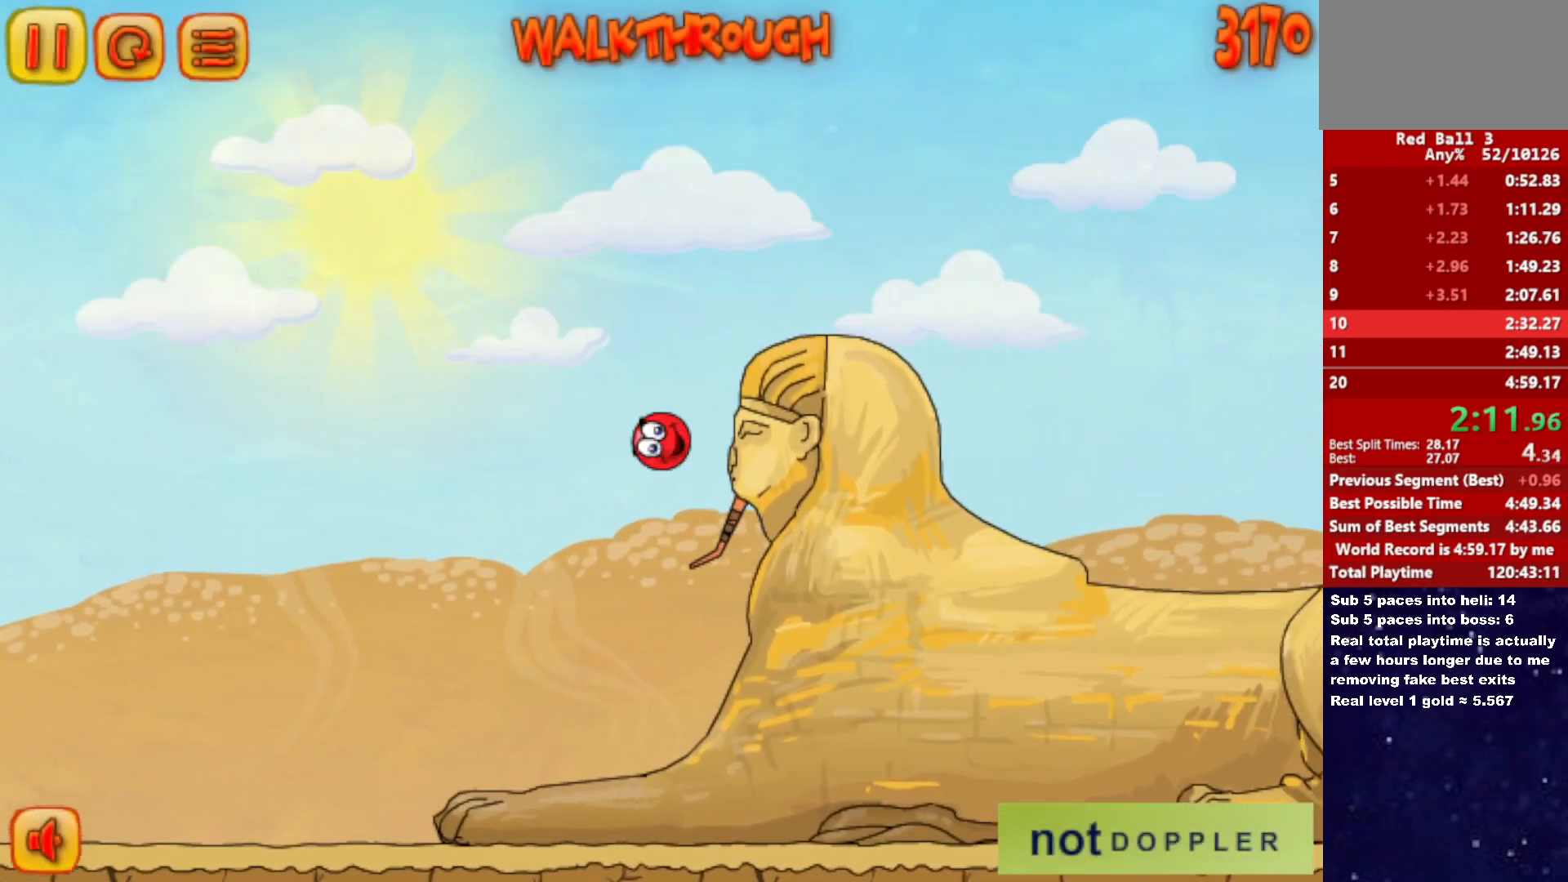
{"keys": ["right"], "events": [[167, "up", "up"]]}
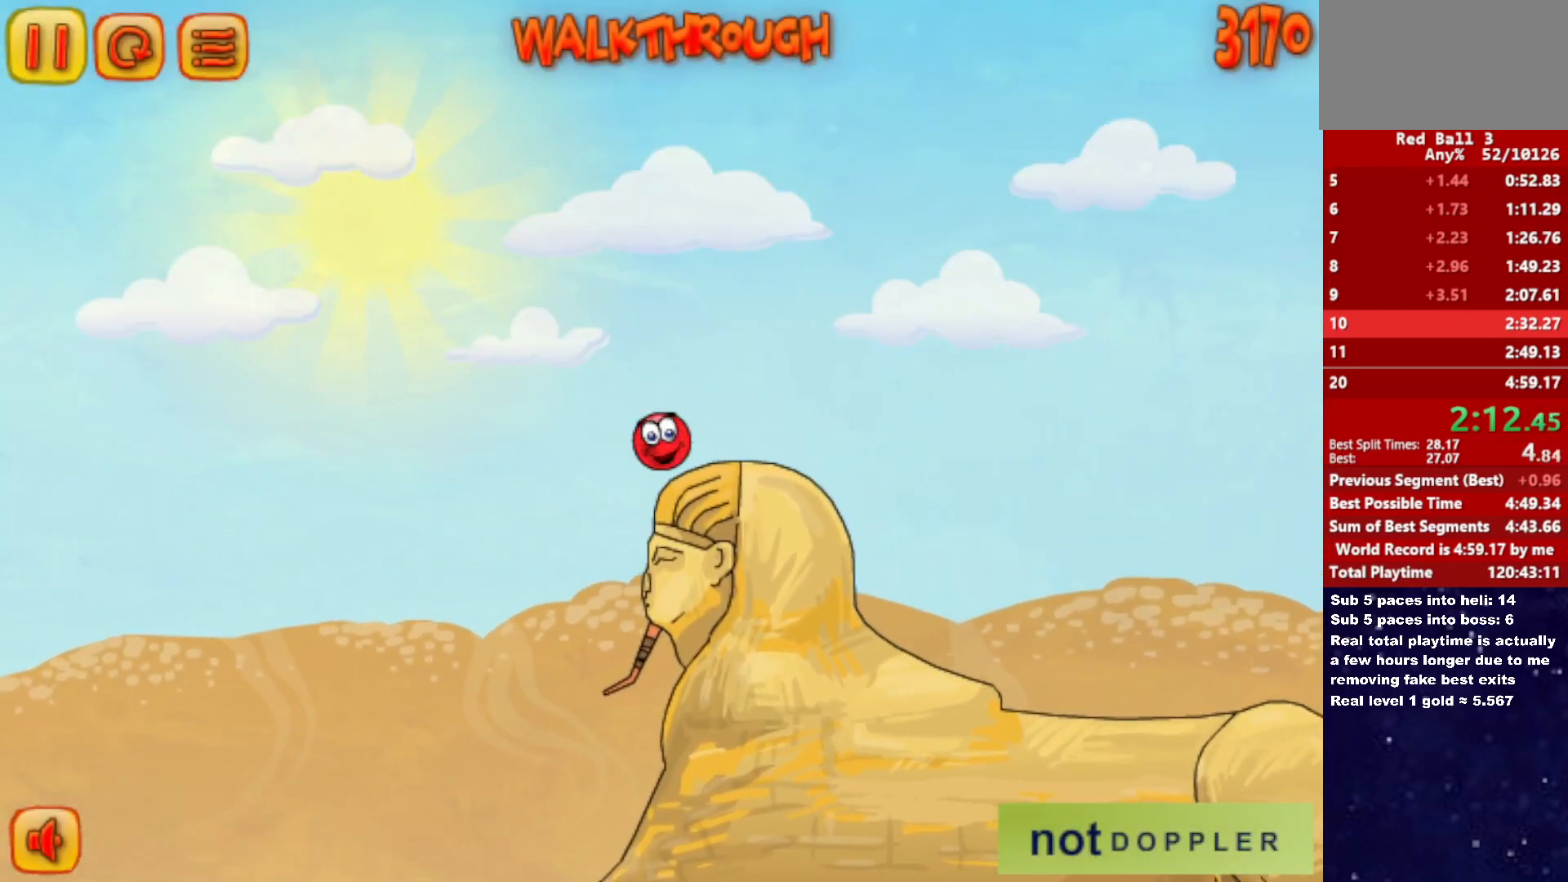
{"keys": ["right"], "events": [[200, "up", "down"], [250, "up", "up"]]}